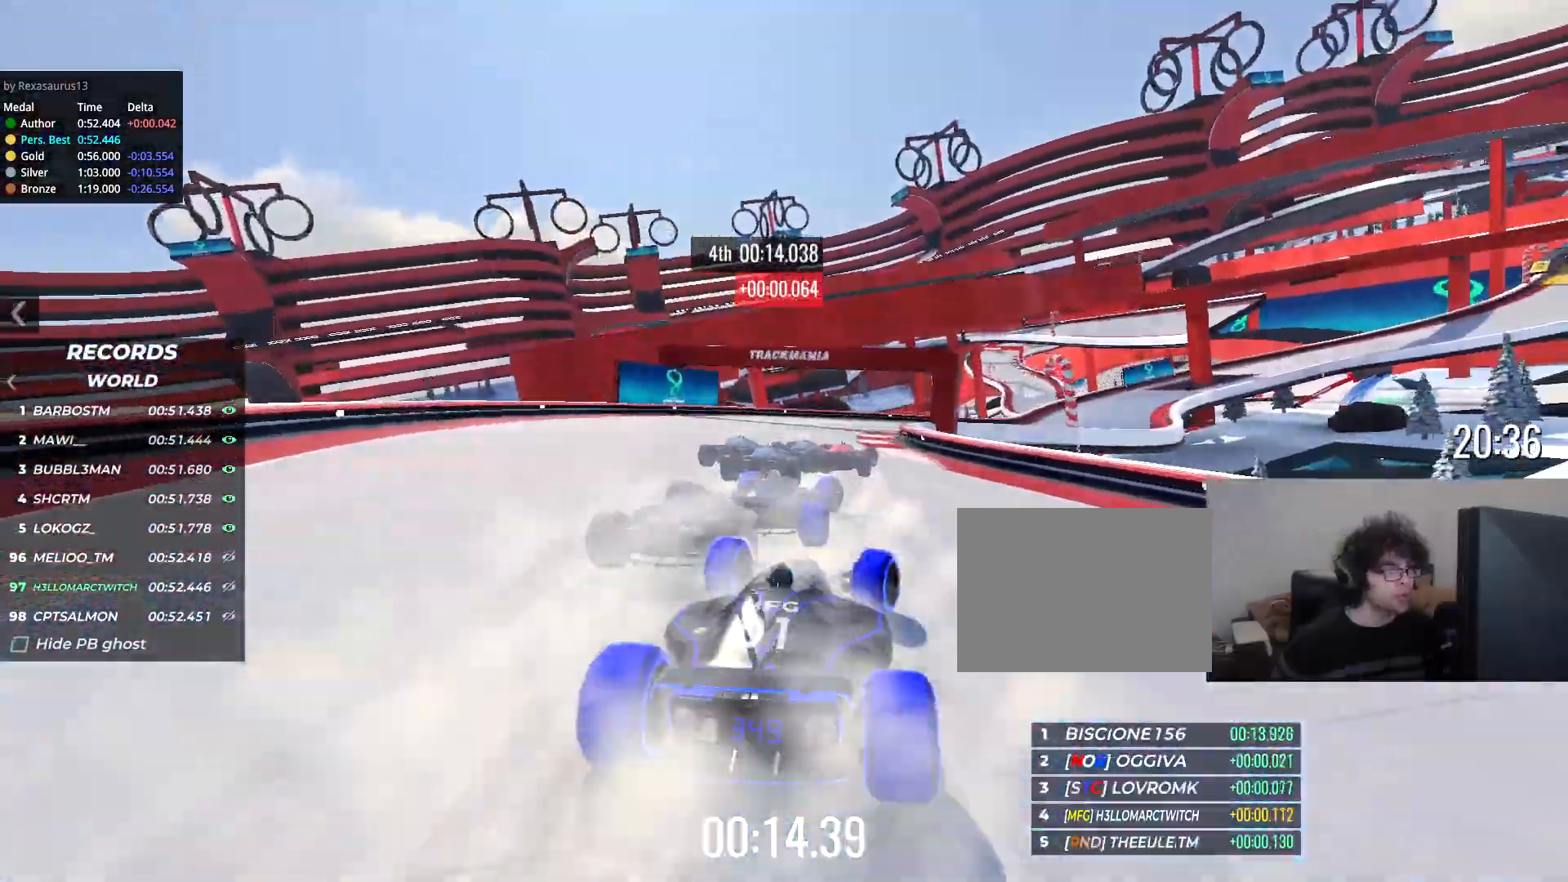
Gameplay with keyboard; each line is a JSON object with the keys held at the frame after it. "events" lists presses ("down") and releases ("up") of "down", "left", "right" and "up" between this image and that frame as [ms after this image, input, new state], when the widget could be followed in between. No other keys are recorded. Mouse input is not recorded.
{"keys": ["right", "up"], "events": []}
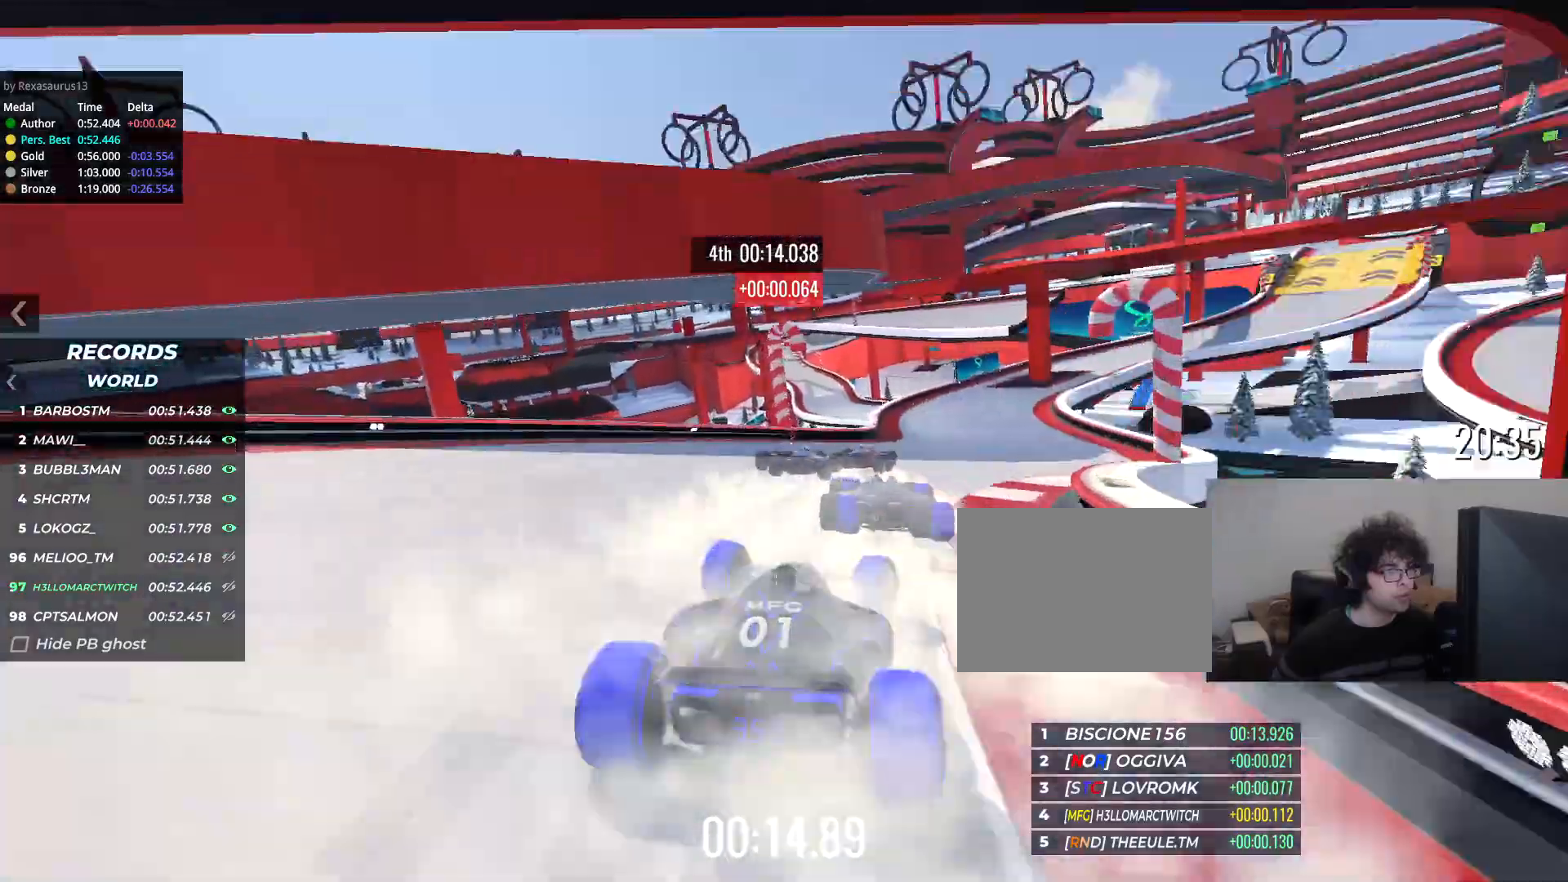
{"keys": ["right", "up"], "events": [[66, "right", "up"], [150, "right", "down"], [417, "right", "up"], [467, "right", "down"]]}
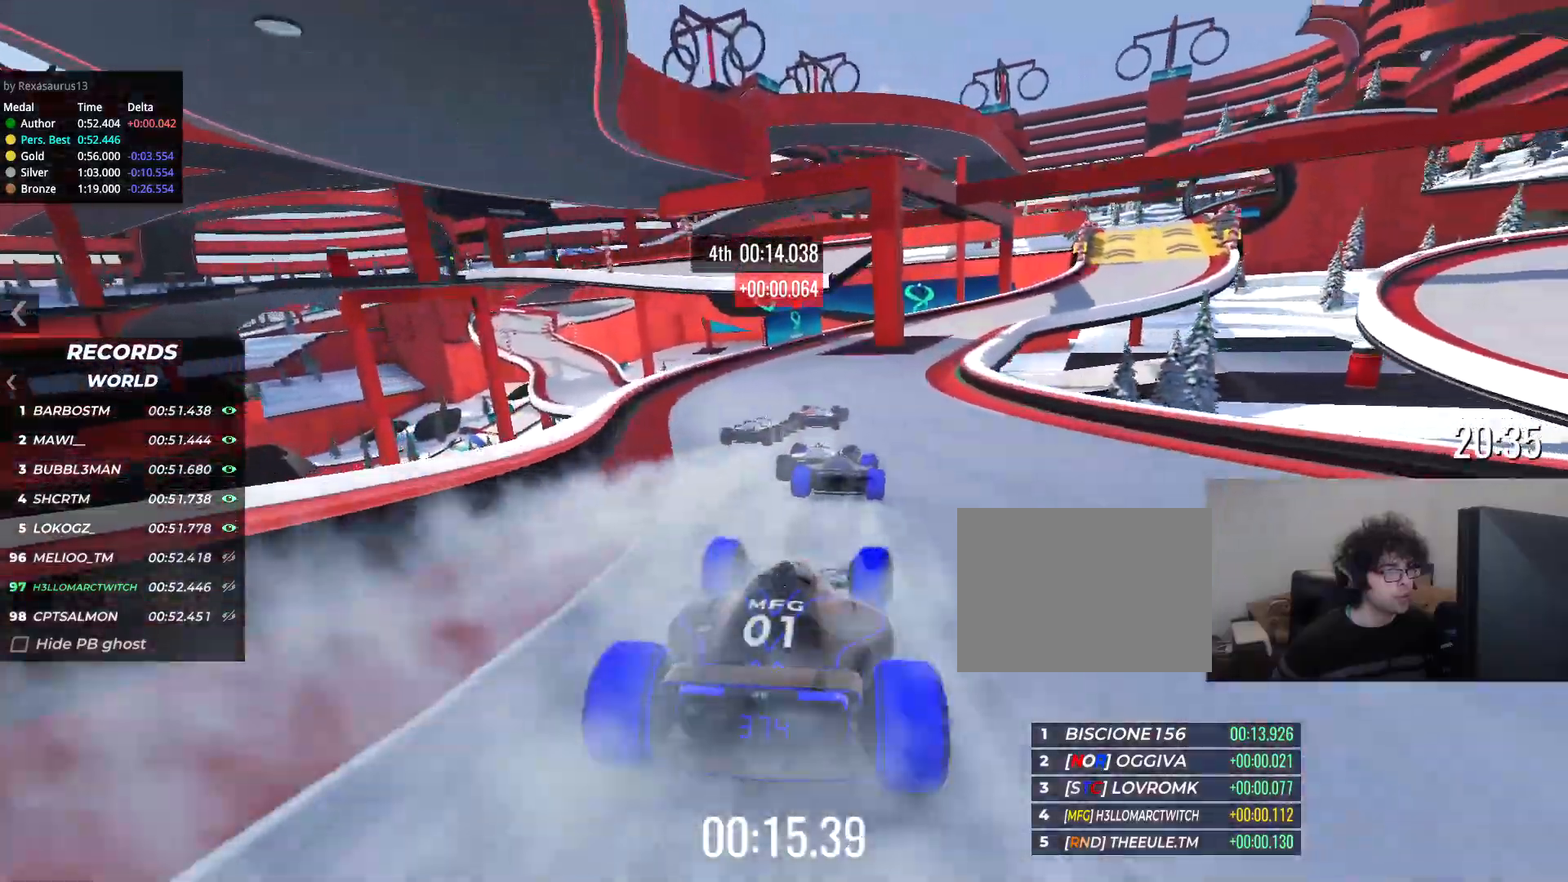
{"keys": ["right", "up"], "events": [[400, "right", "up"], [450, "right", "down"]]}
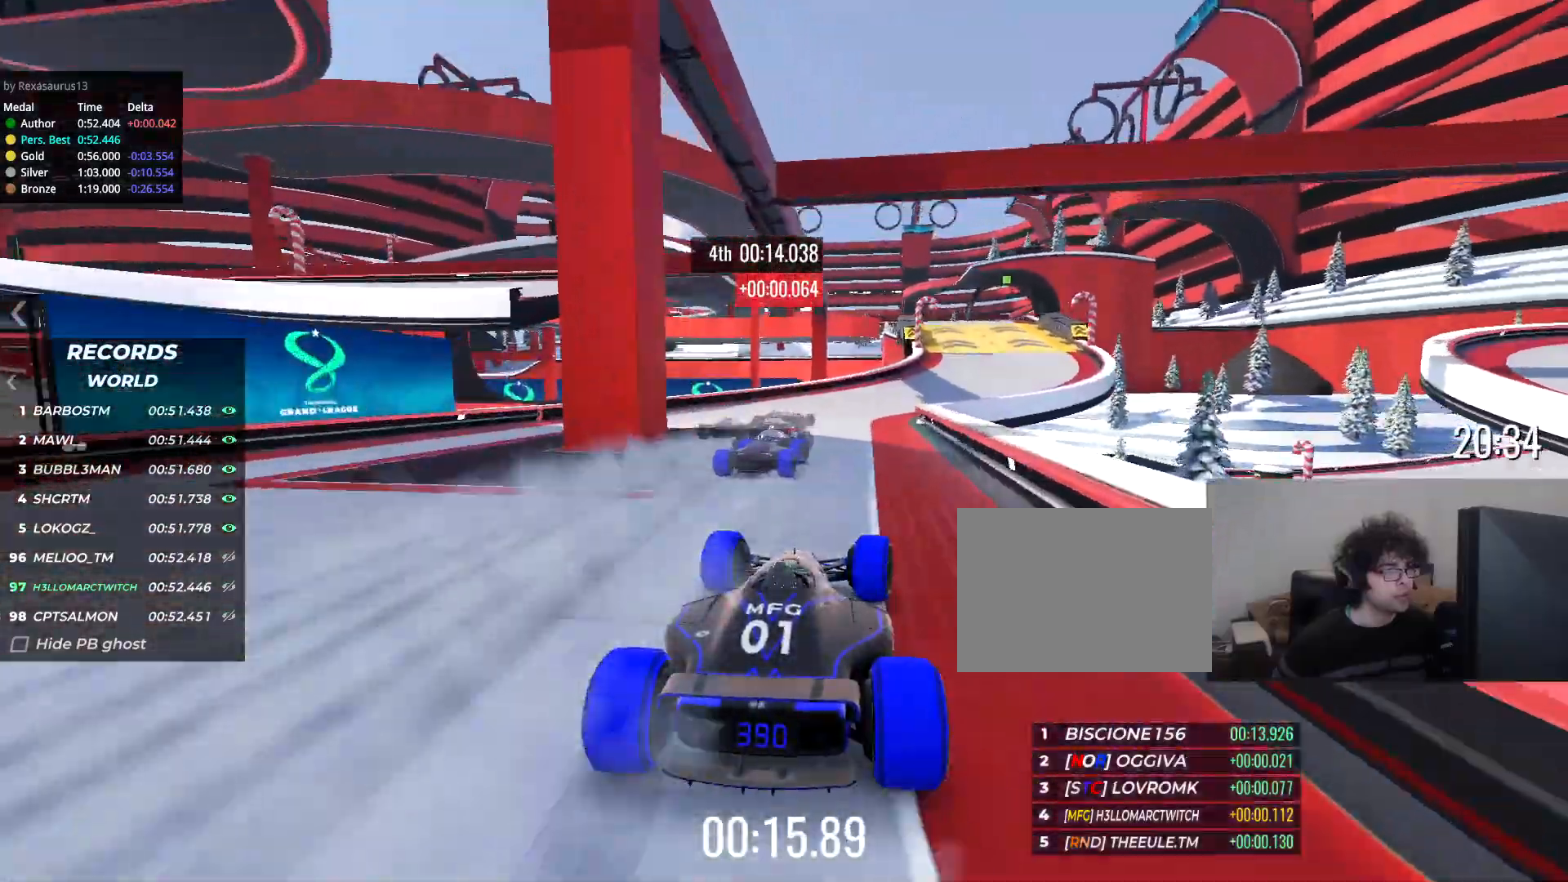
{"keys": ["up"], "events": [[134, "right", "up"], [251, "right", "down"], [384, "right", "up"]]}
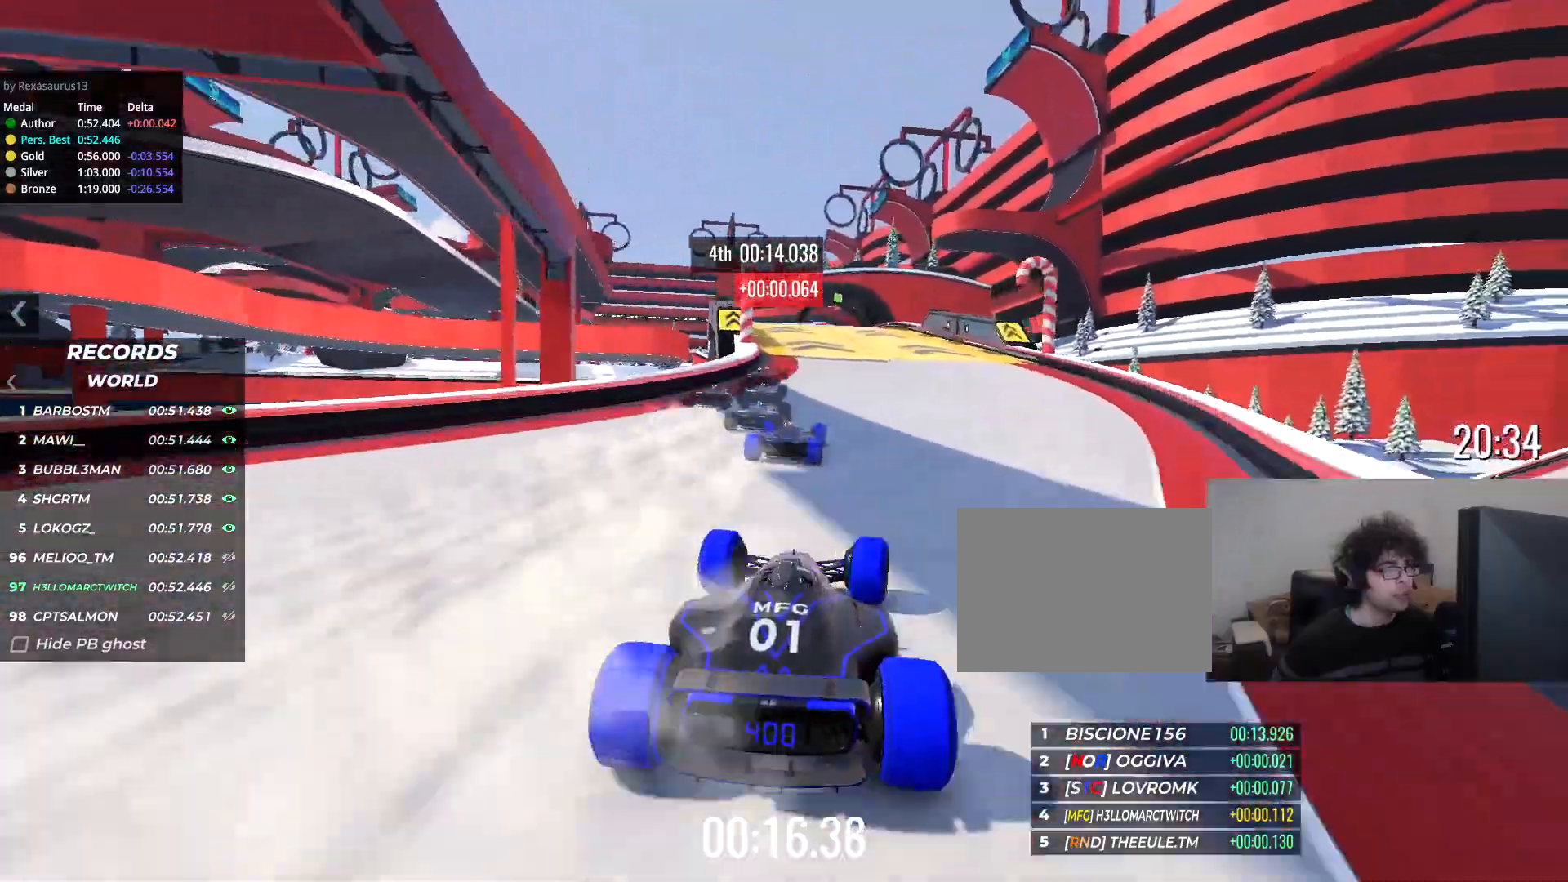
{"keys": ["up"], "events": [[201, "left", "down"], [267, "left", "up"]]}
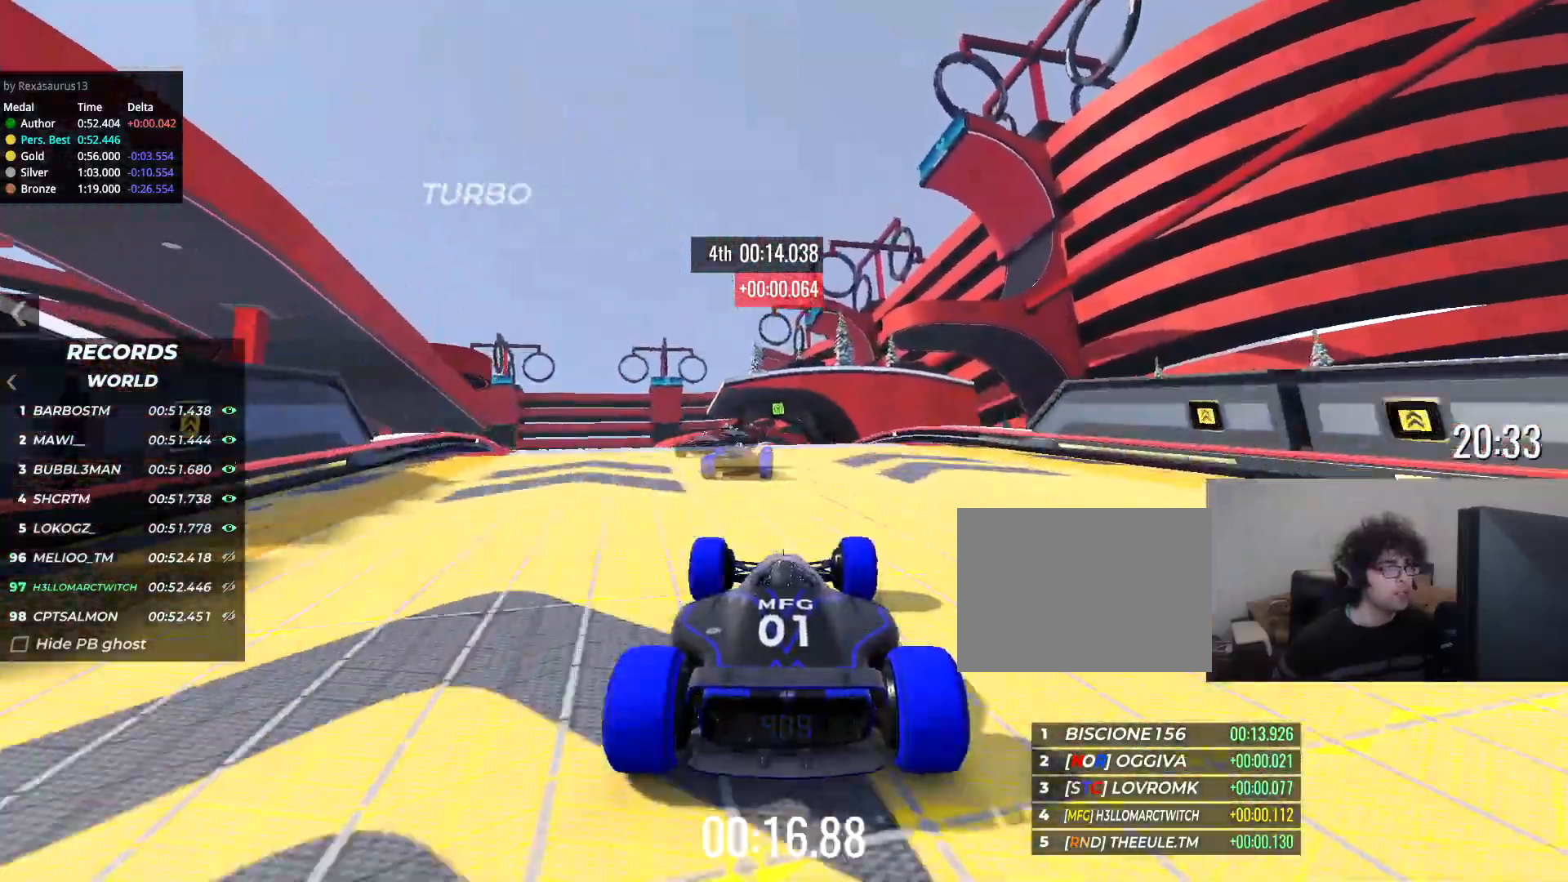
{"keys": ["up"], "events": []}
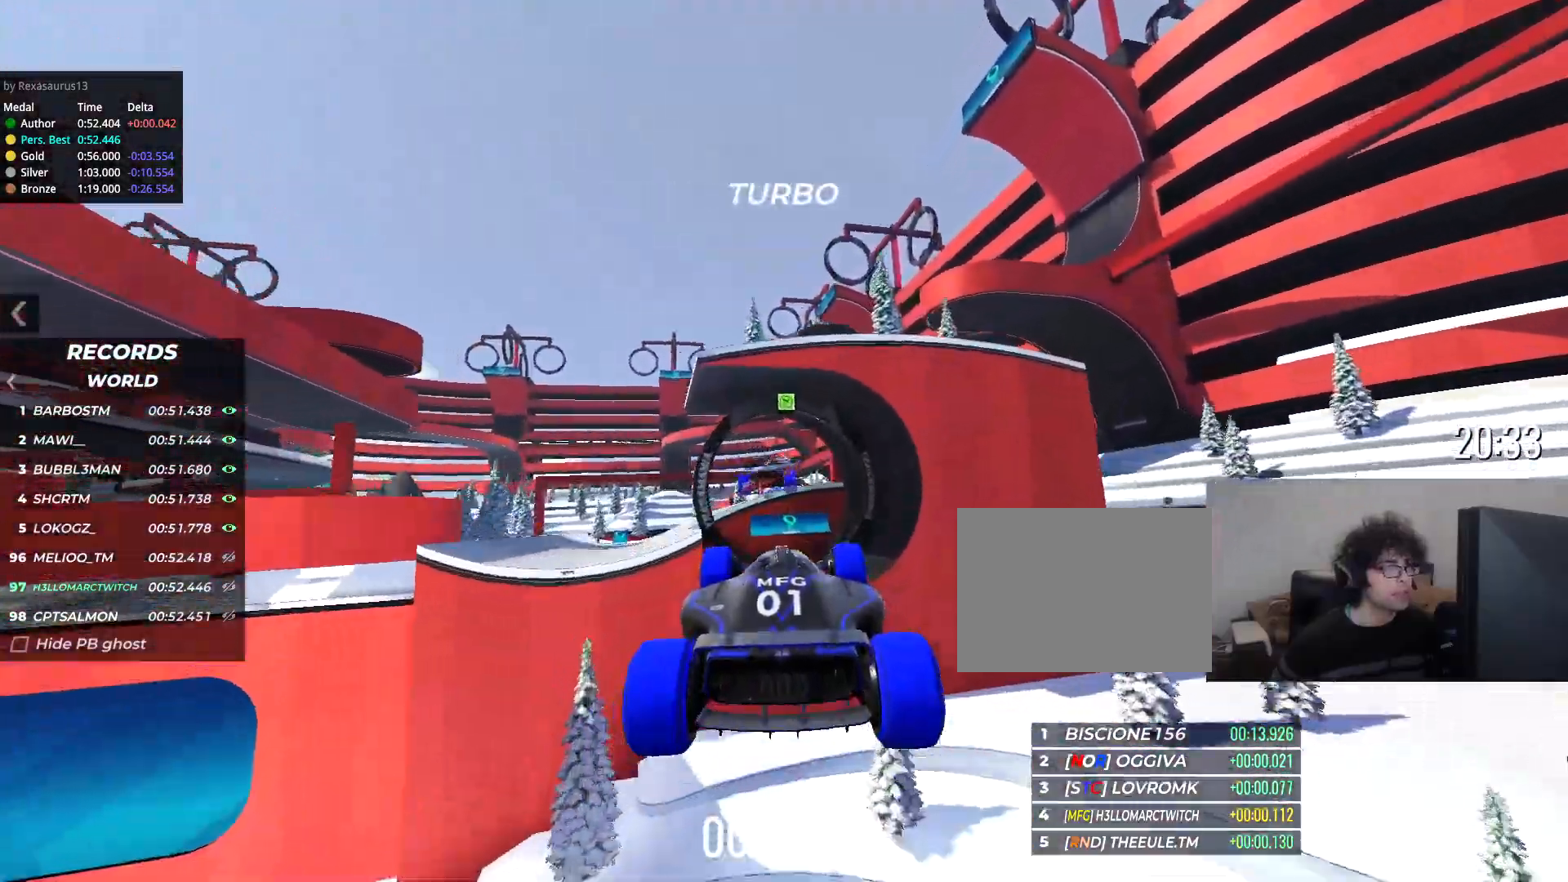
{"keys": ["up"], "events": []}
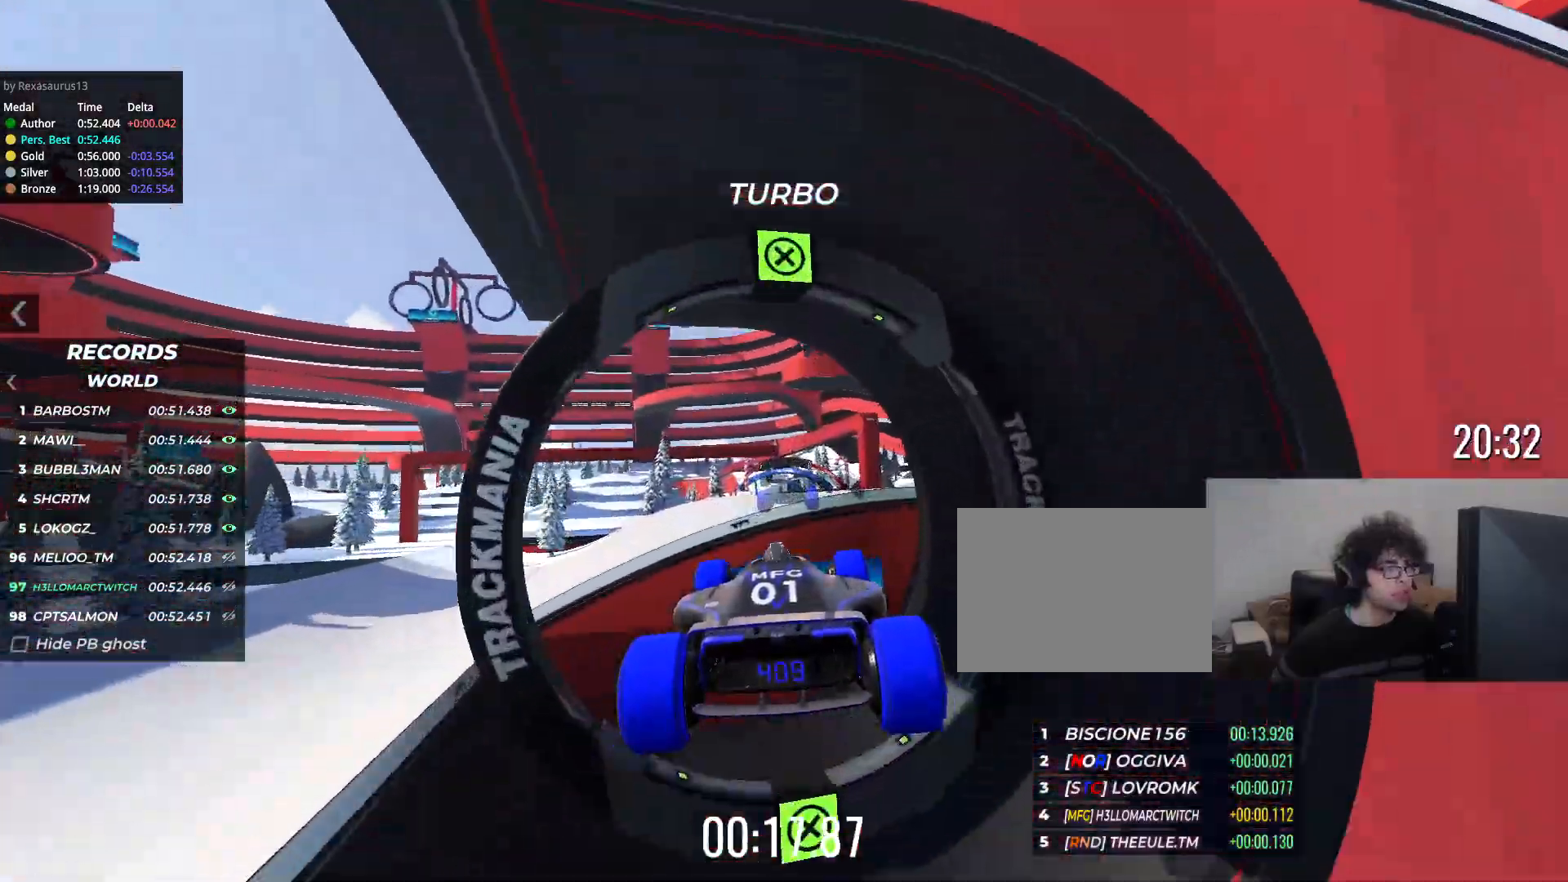
{"keys": ["up"], "events": [[33, "down", "down"], [100, "down", "up"]]}
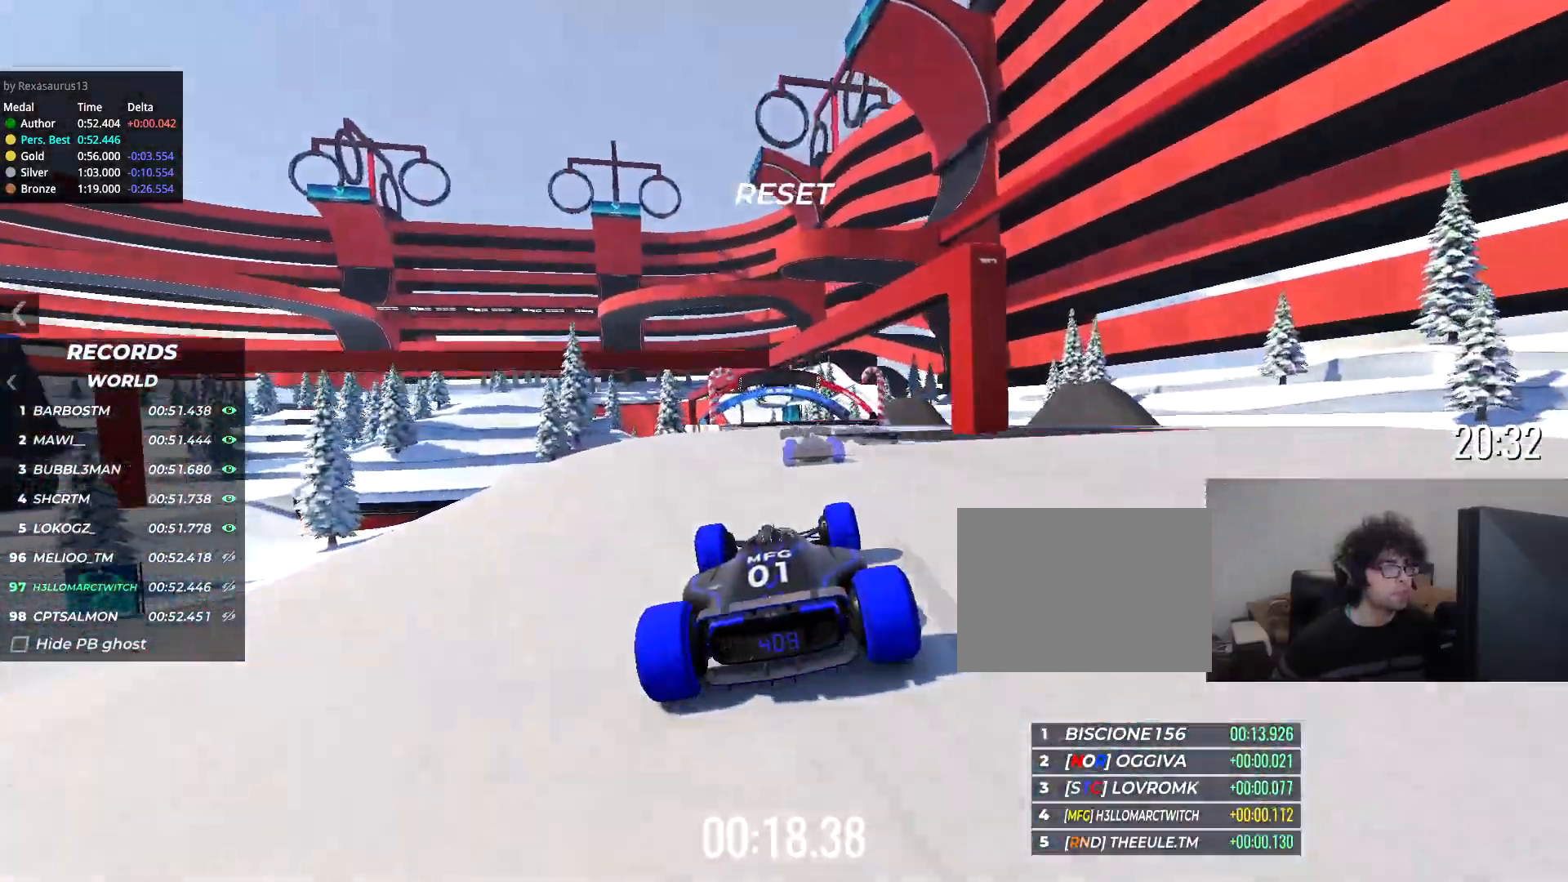
{"keys": ["up"], "events": [[34, "right", "down"], [167, "right", "up"]]}
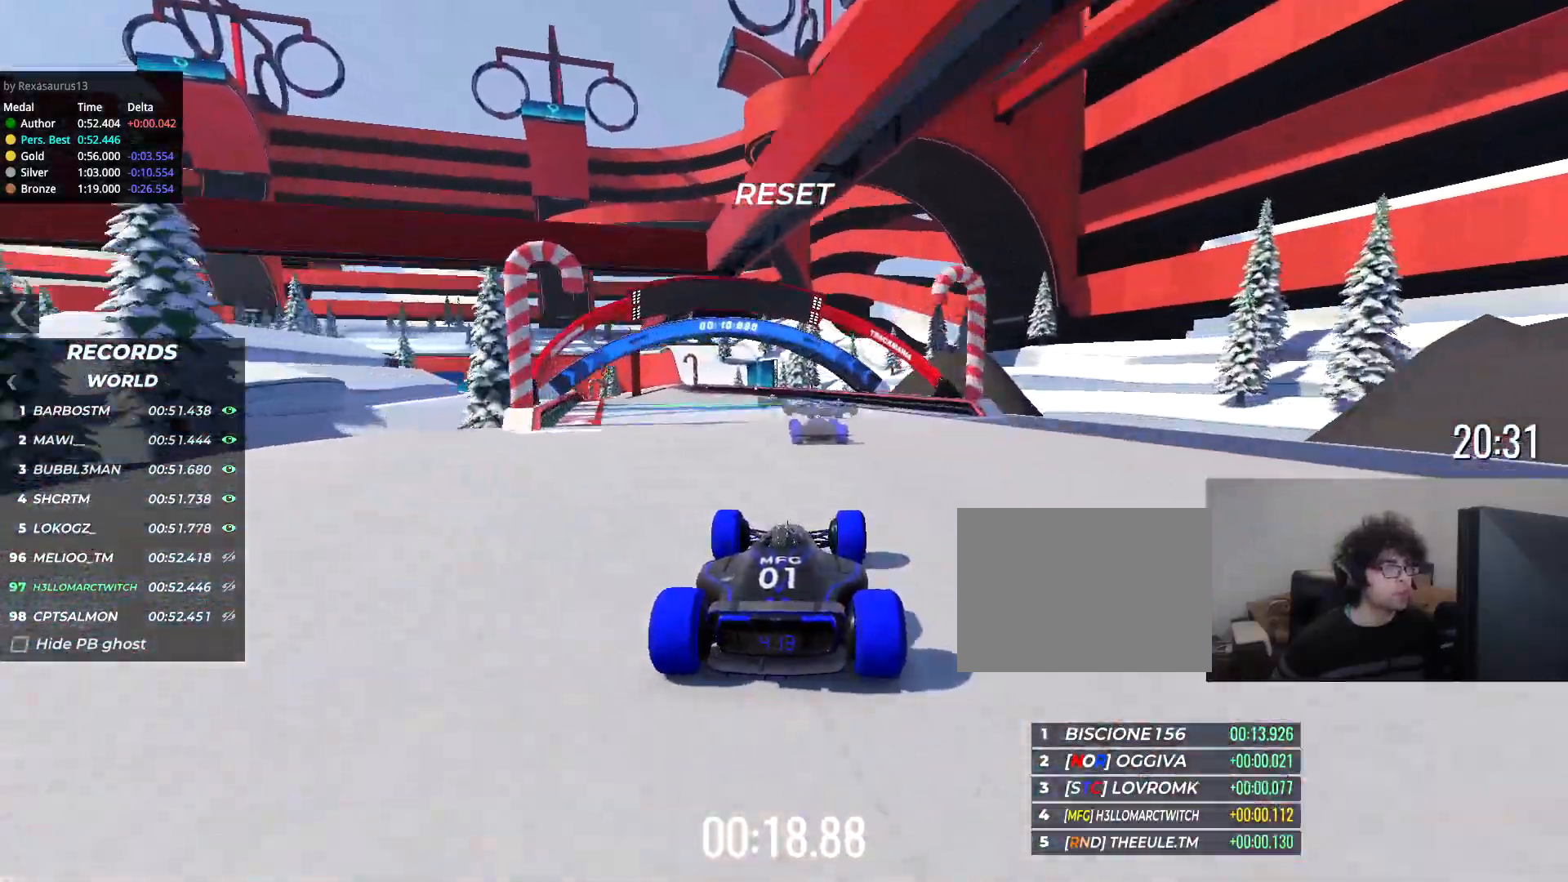
{"keys": ["left", "up"], "events": [[33, "left", "down"], [167, "left", "up"], [267, "left", "down"]]}
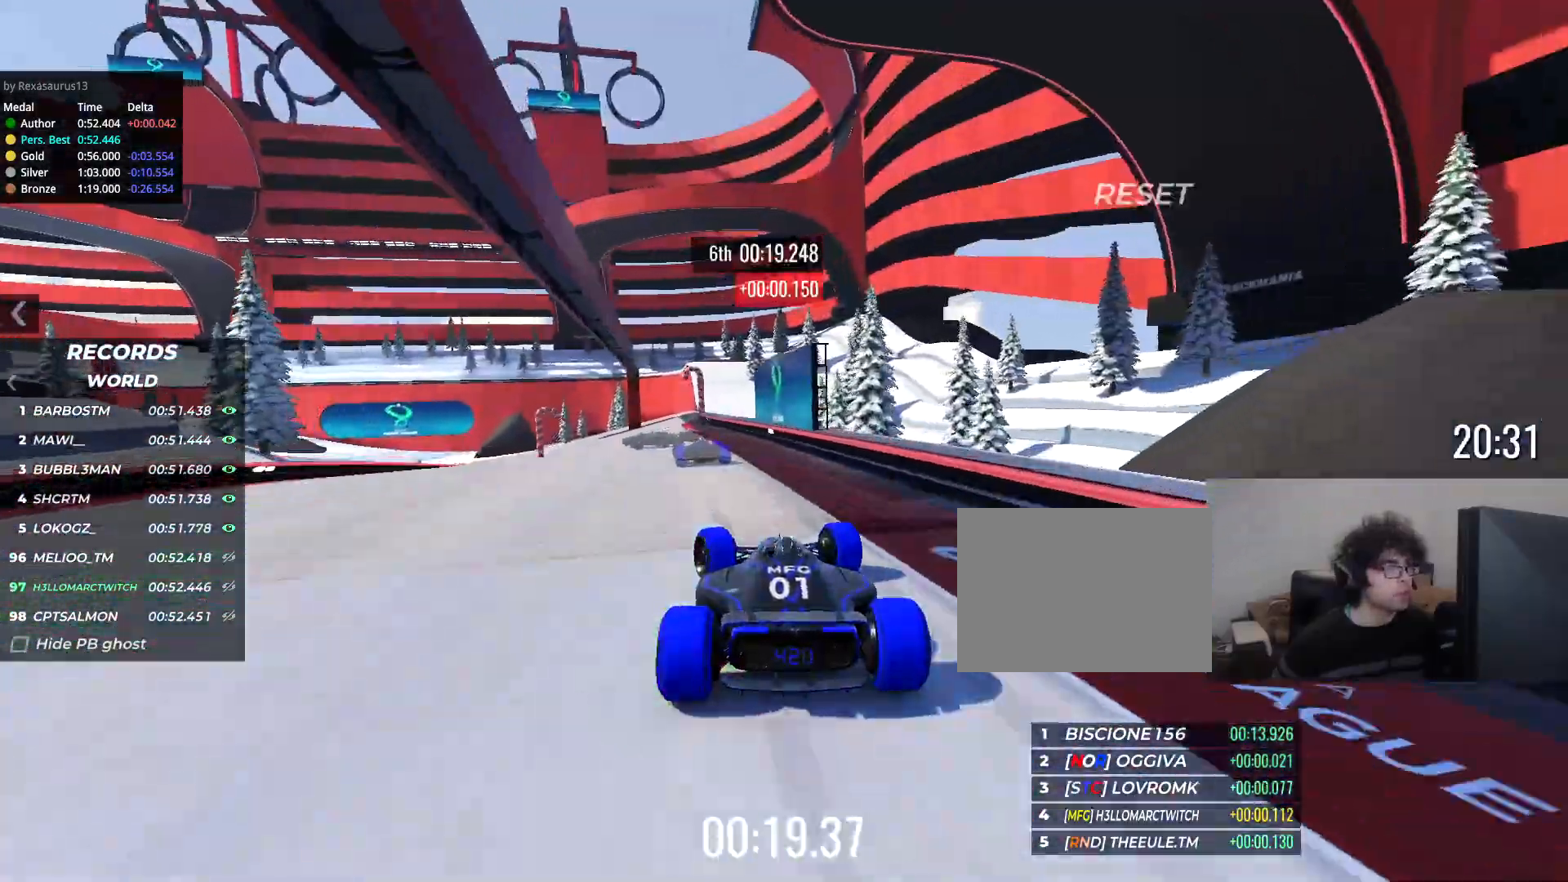
{"keys": ["left", "up"], "events": []}
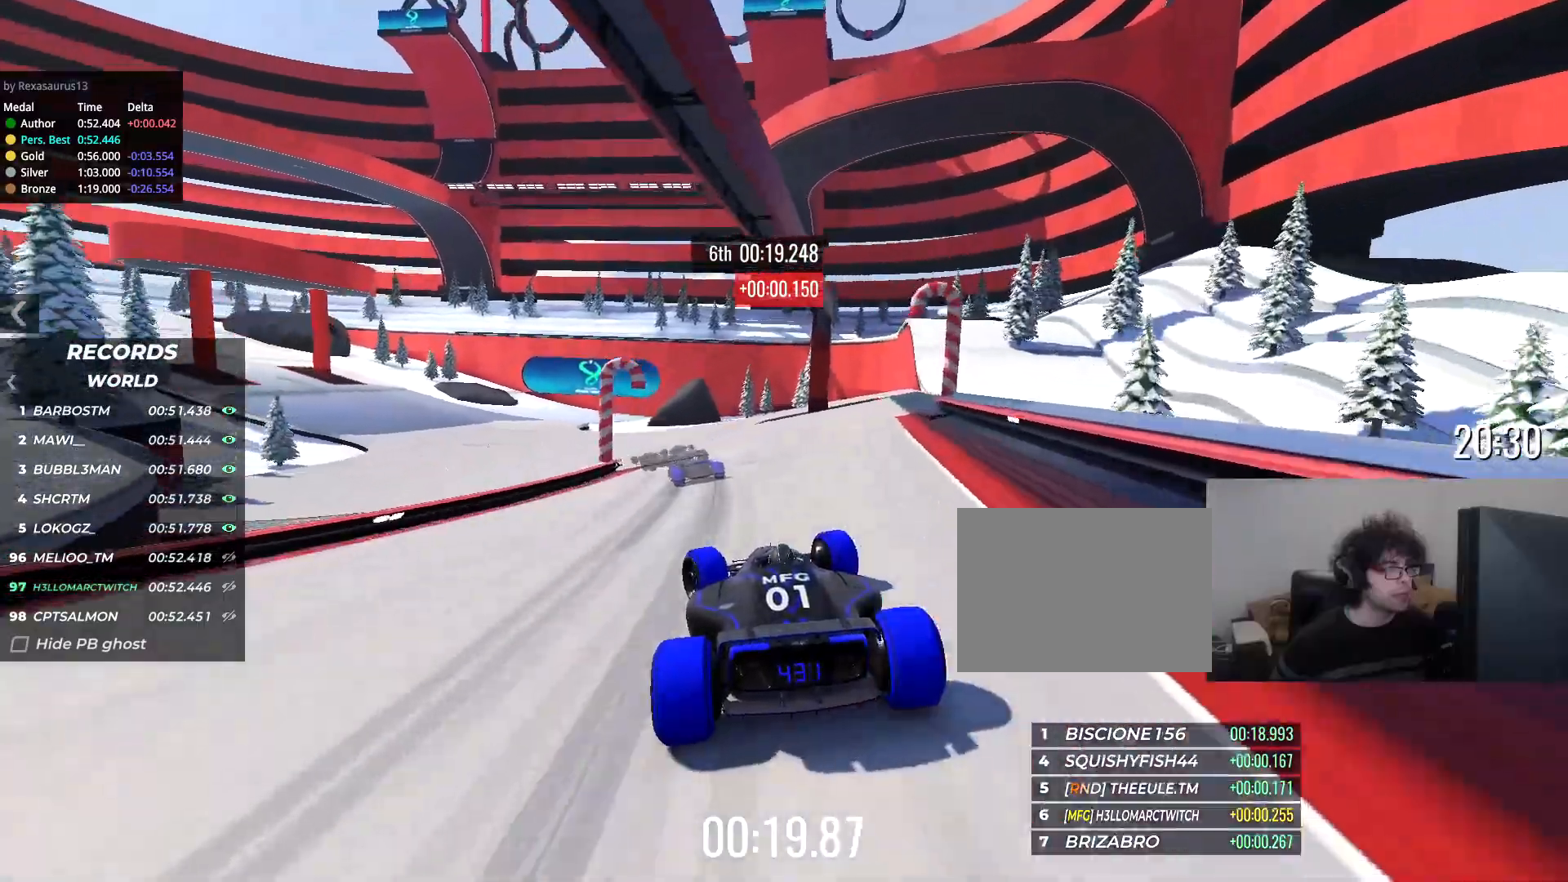
{"keys": ["left", "up"], "events": []}
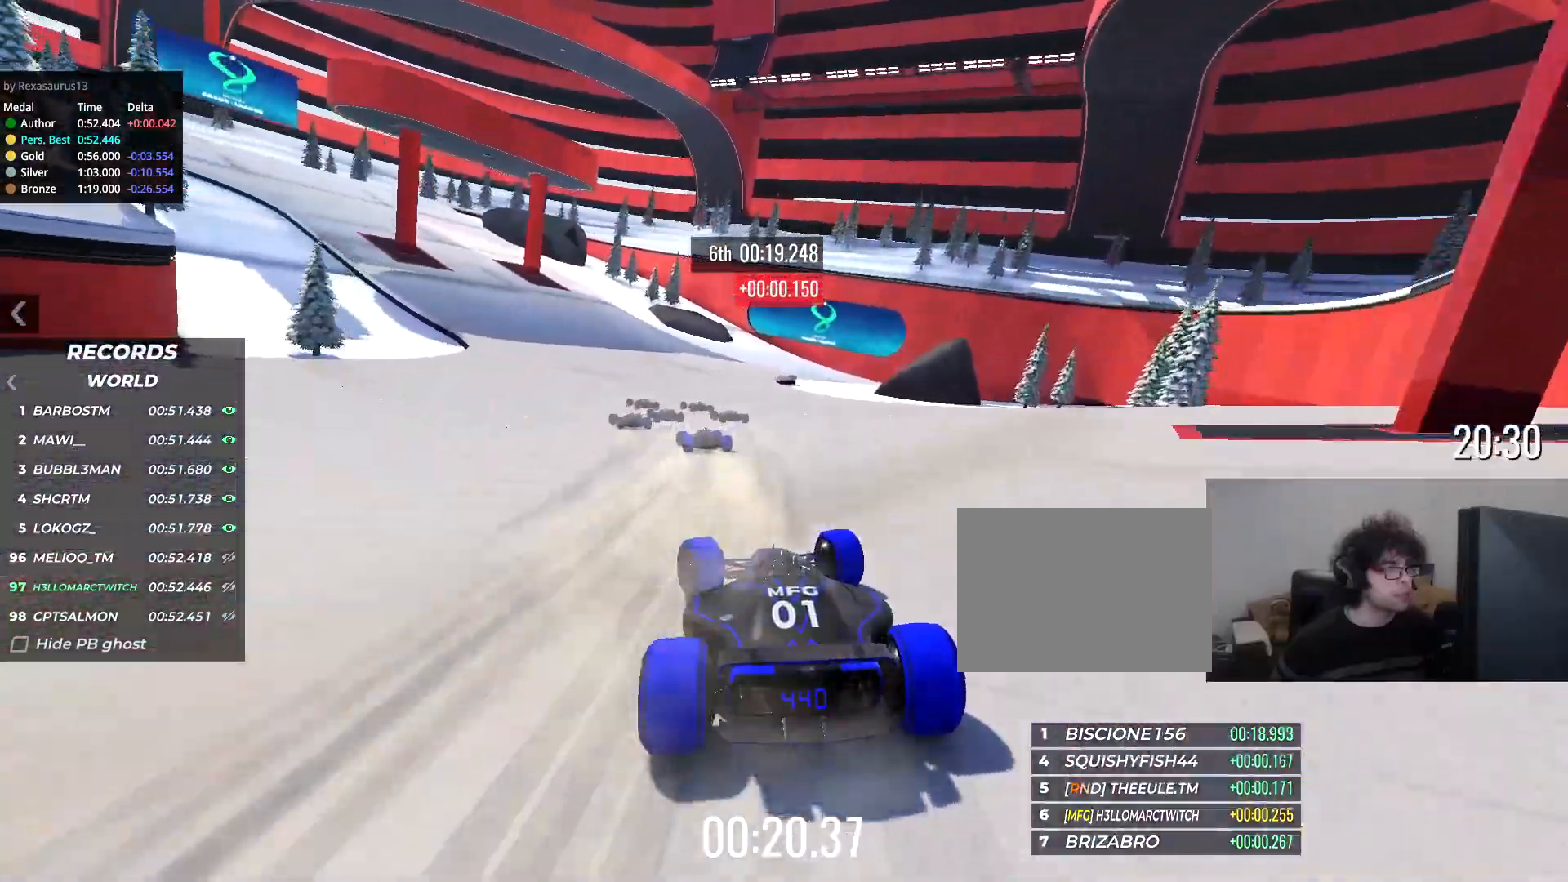
{"keys": ["down", "left", "up"], "events": [[201, "down", "down"]]}
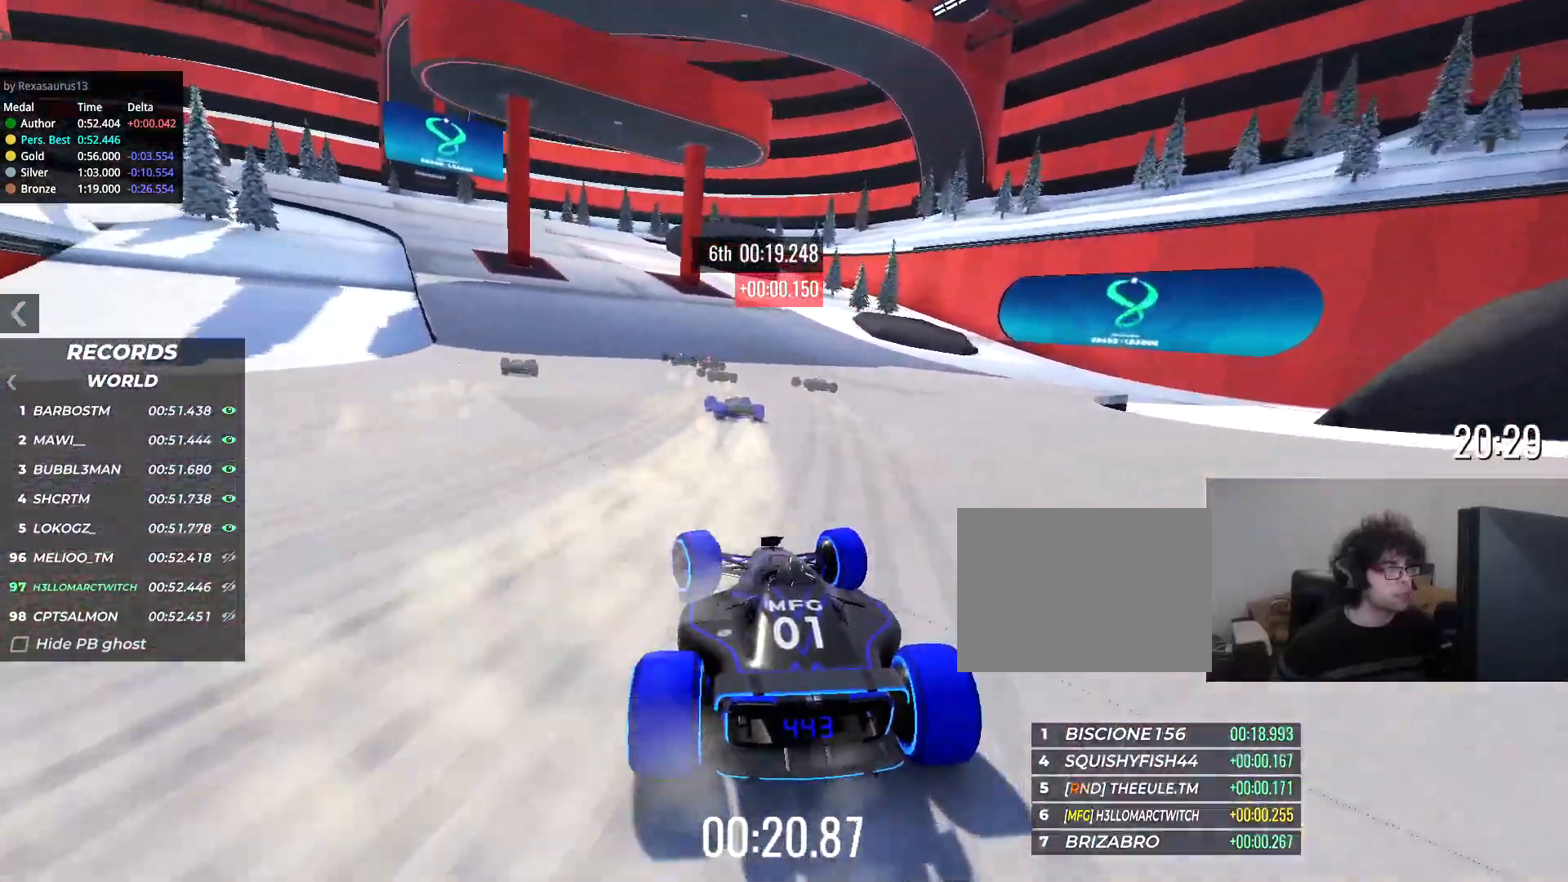
{"keys": ["left", "up"], "events": [[50, "down", "up"], [283, "up", "up"], [367, "up", "down"]]}
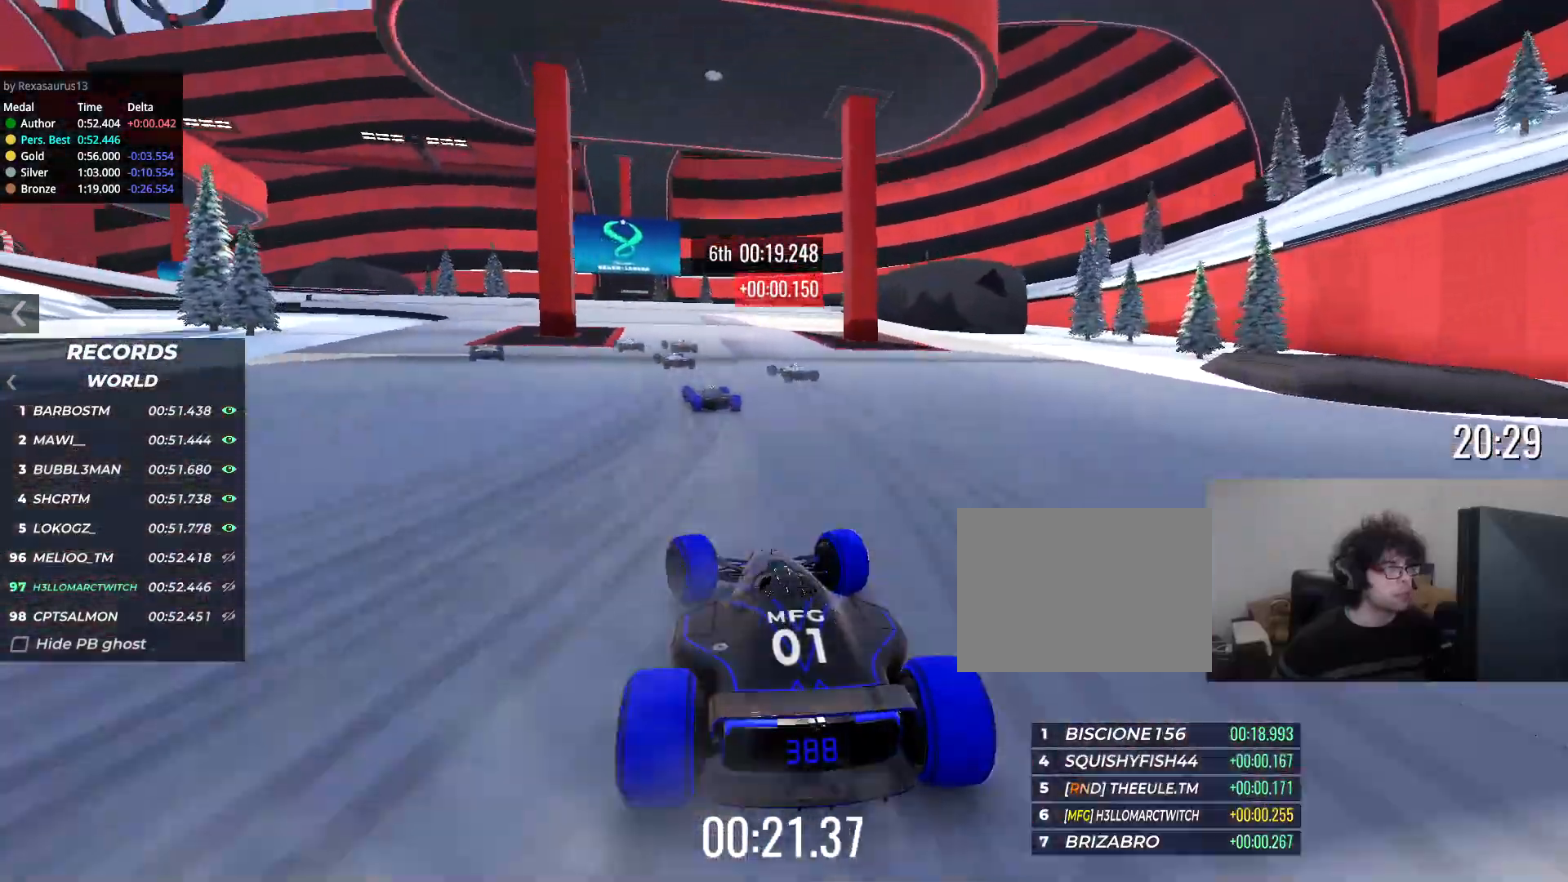
{"keys": ["left", "up"], "events": [[301, "up", "up"], [334, "up", "down"]]}
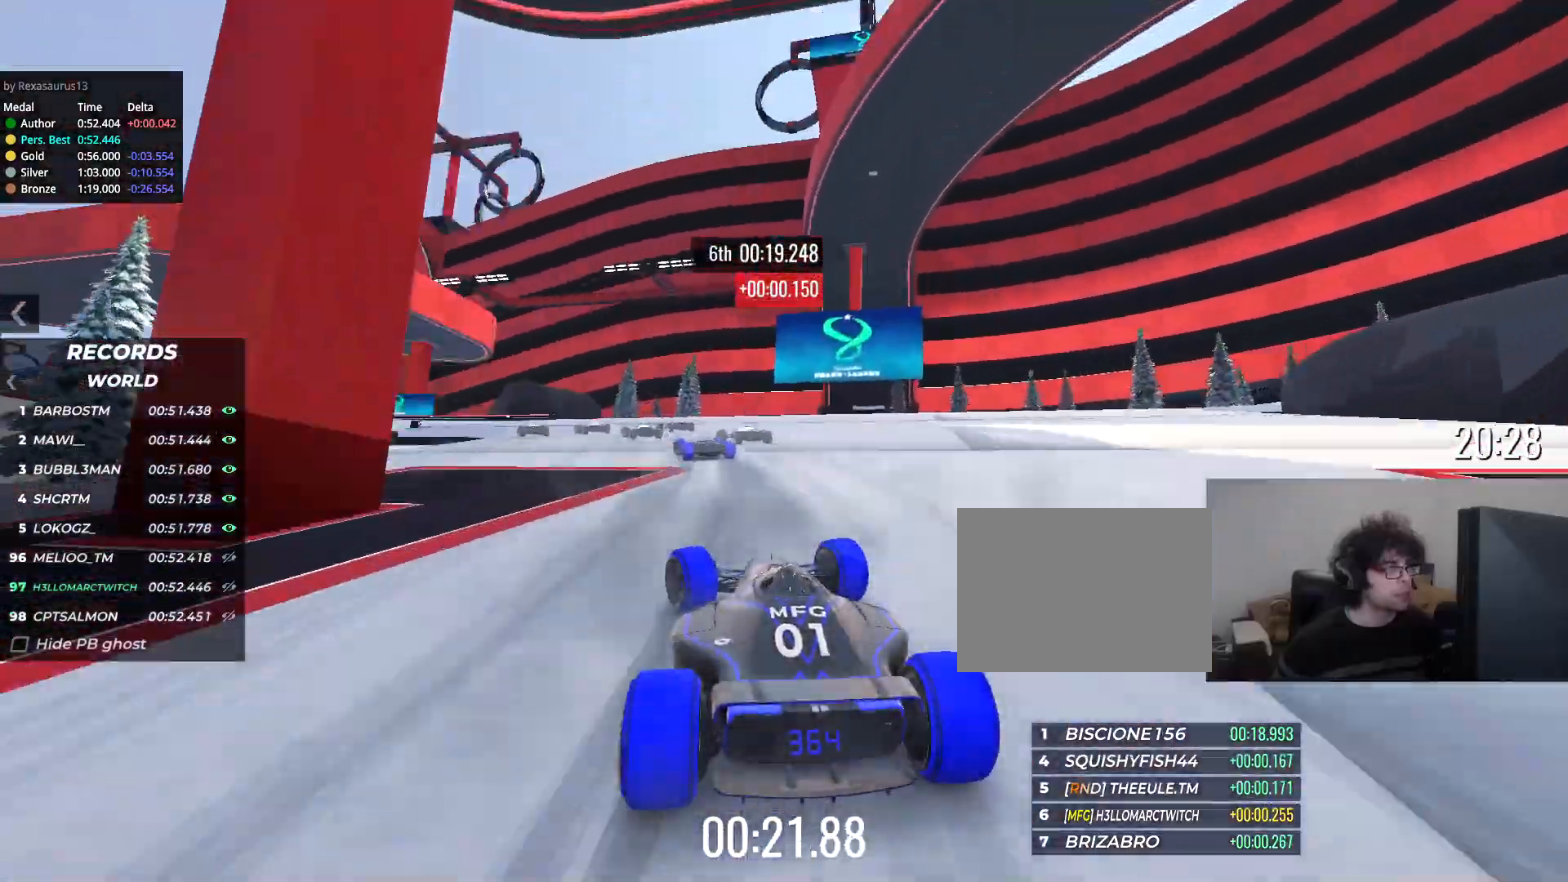
{"keys": ["left"], "events": [[183, "up", "up"], [233, "up", "down"], [434, "up", "up"]]}
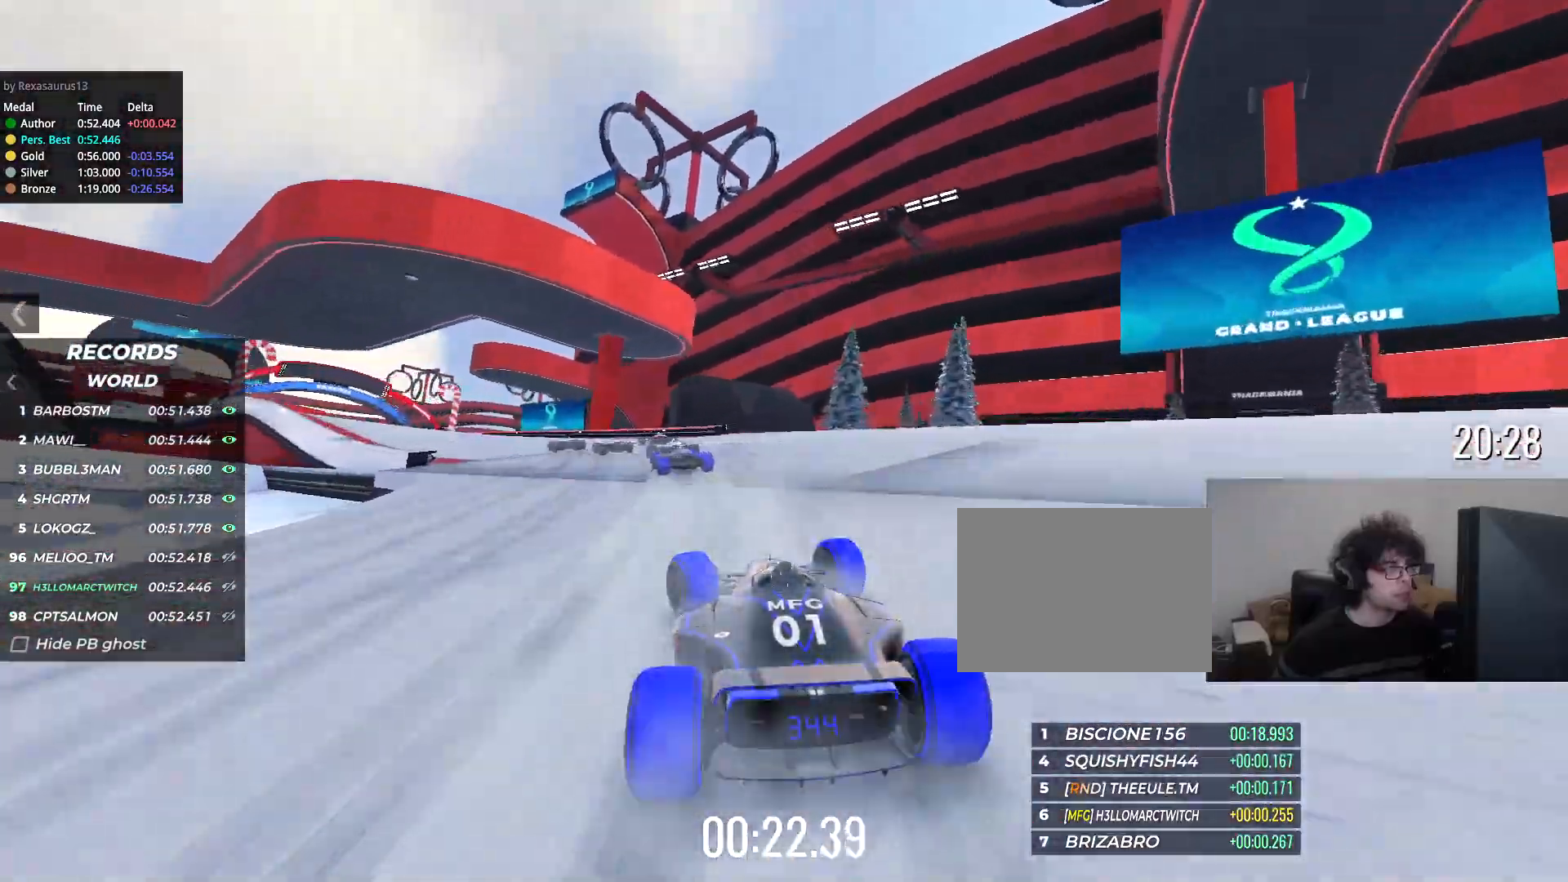
{"keys": ["left", "up"], "events": [[34, "up", "down"]]}
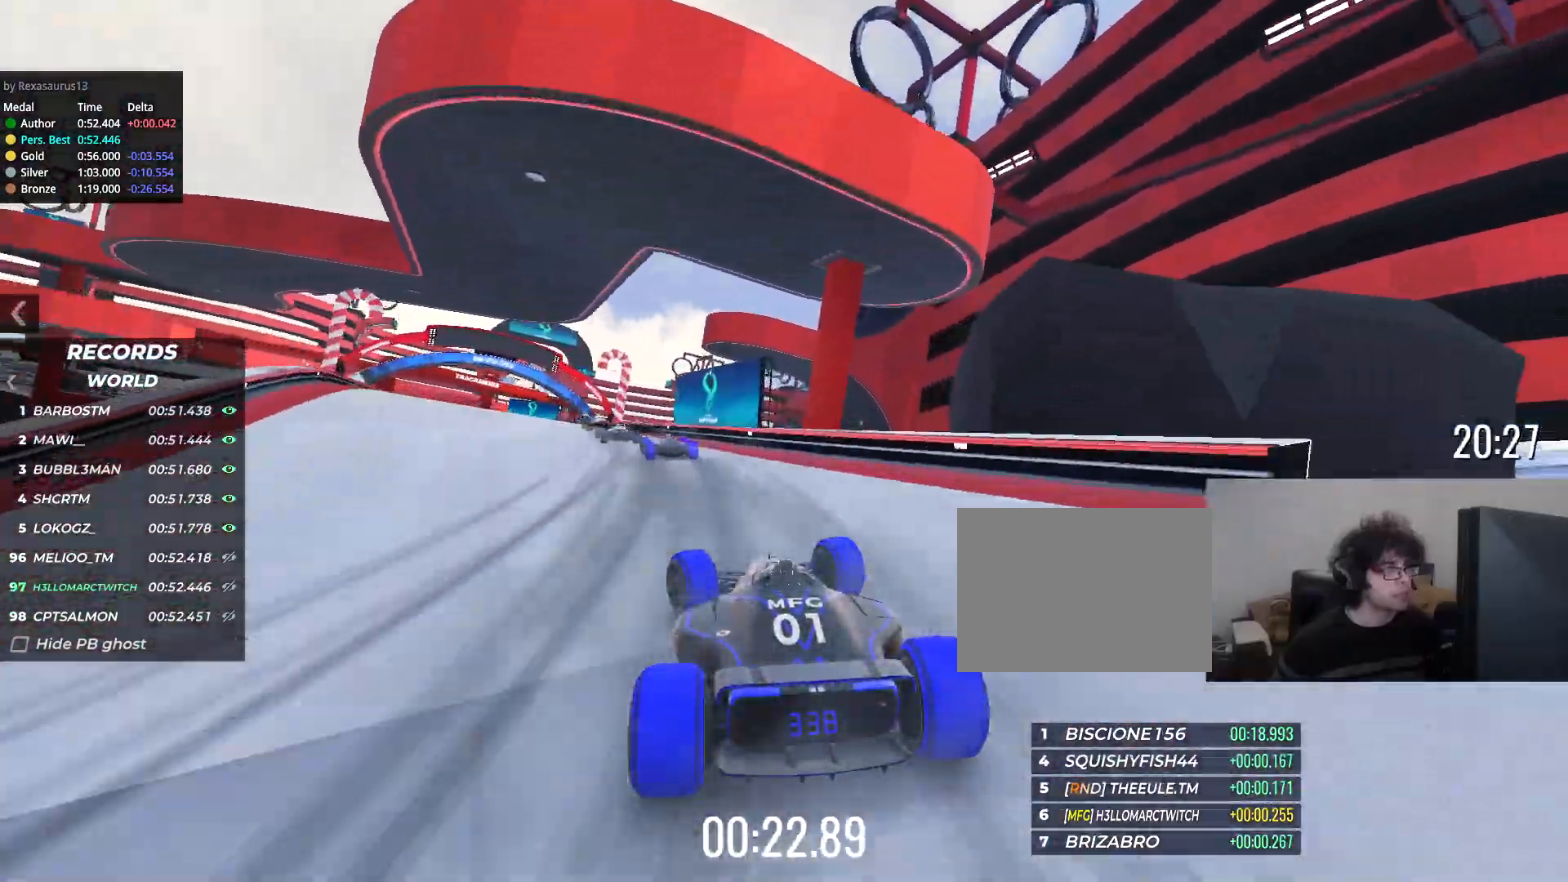
{"keys": ["left", "up"], "events": []}
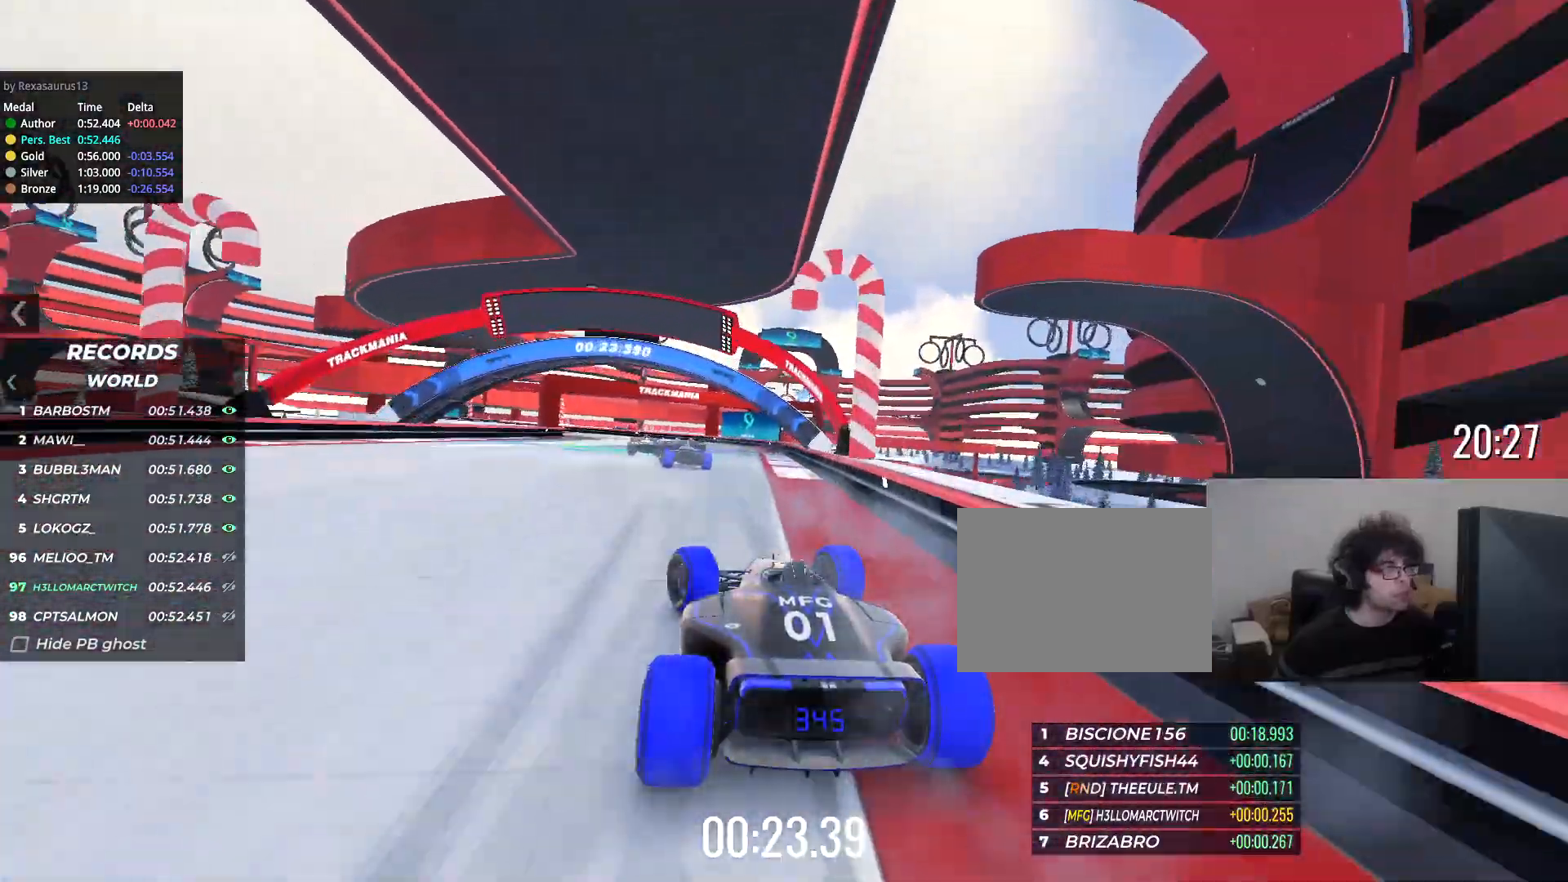
{"keys": ["left", "up"], "events": [[17, "left", "up"], [150, "left", "down"]]}
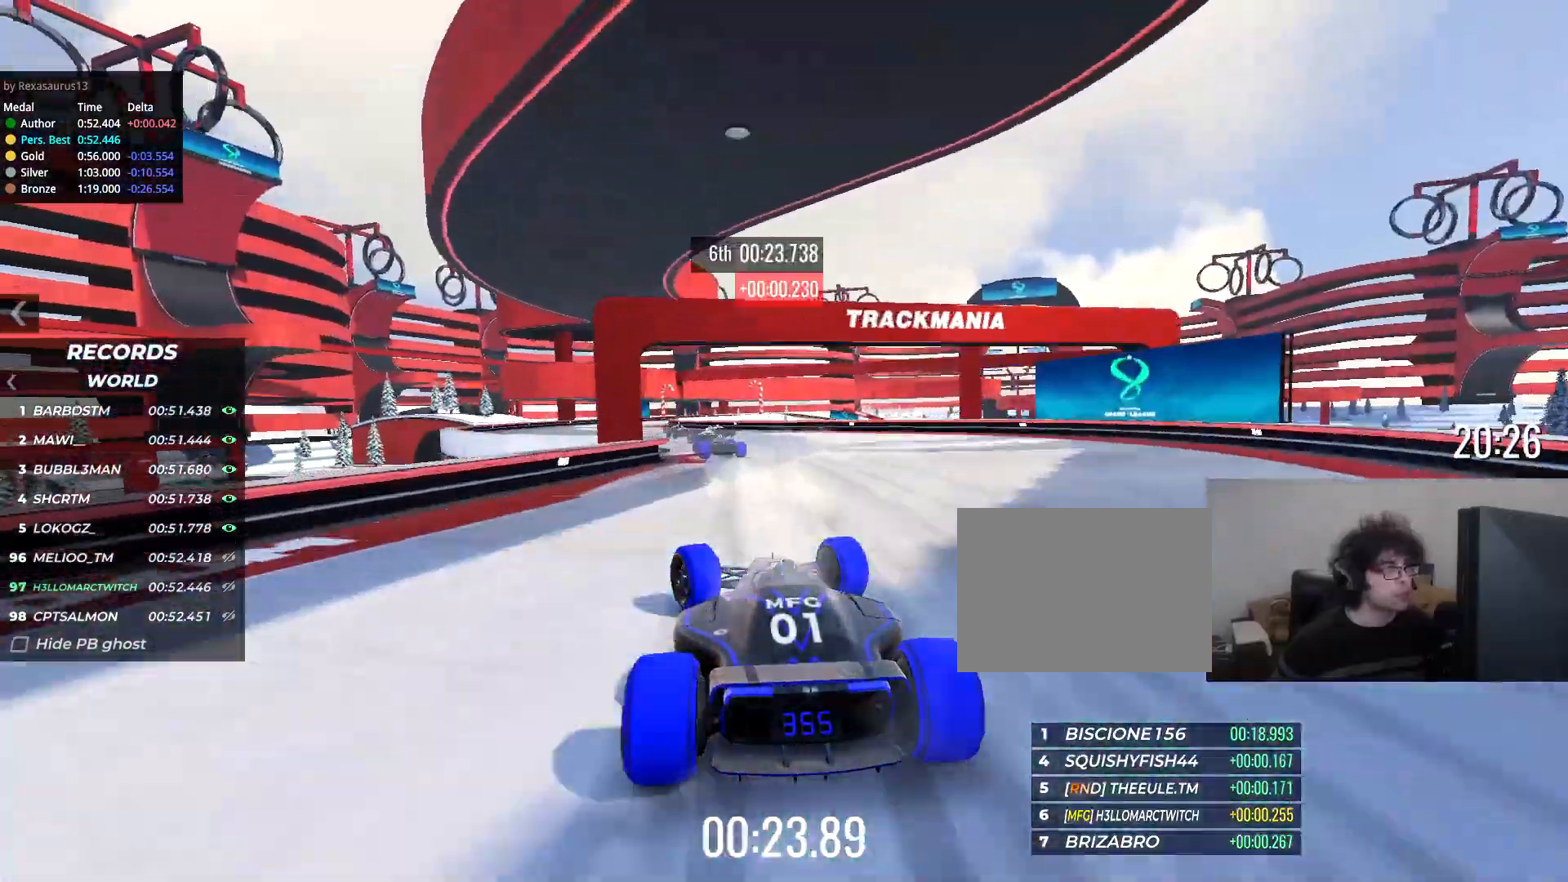
{"keys": ["right", "up"], "events": [[200, "left", "up"], [384, "right", "down"]]}
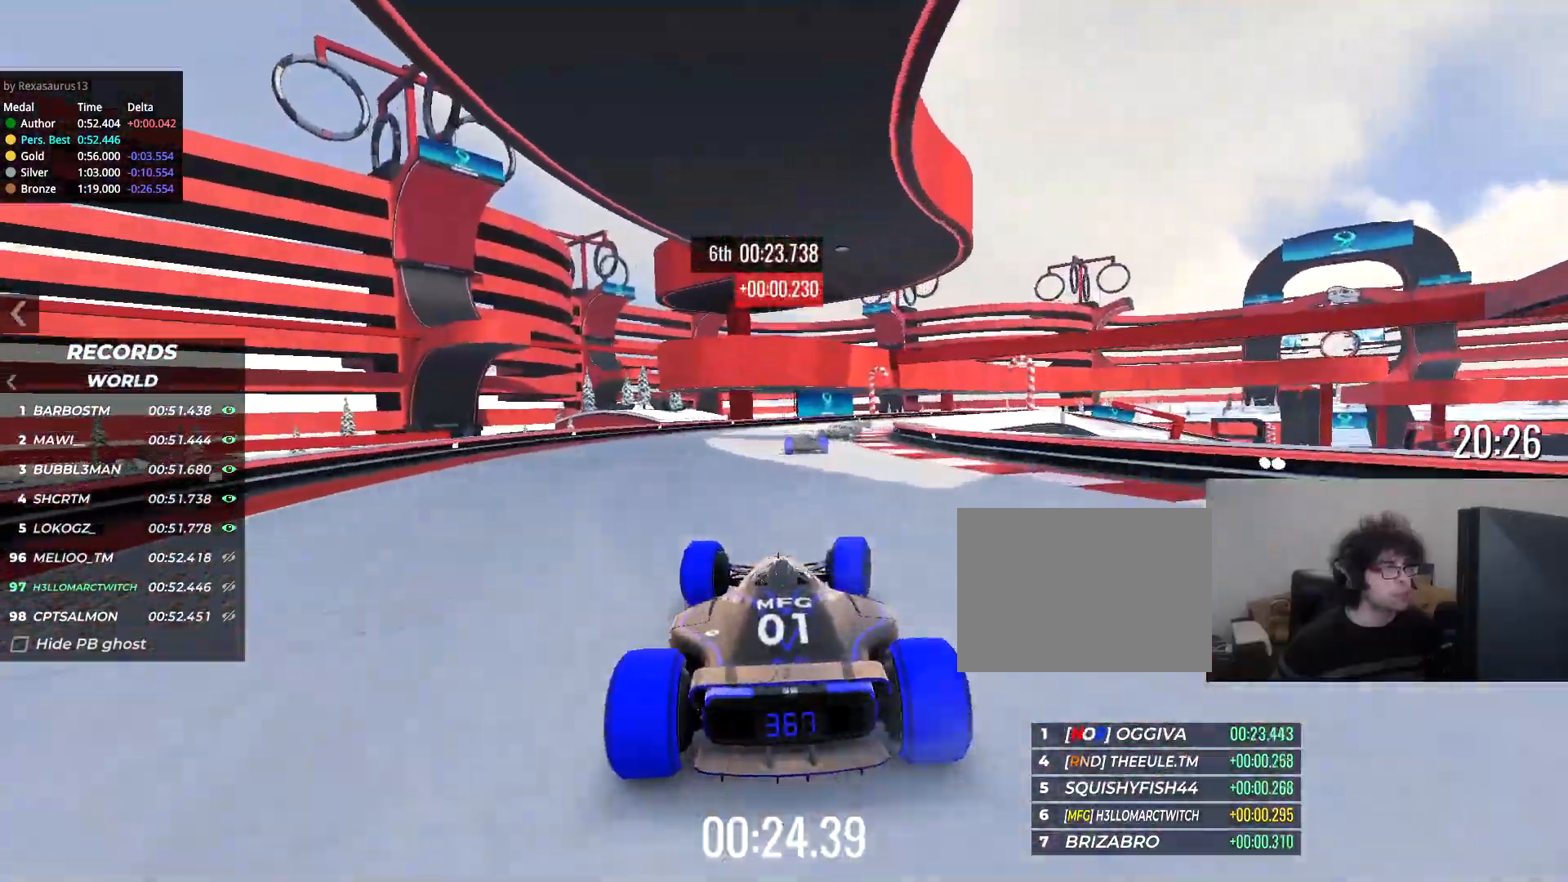
{"keys": ["up"], "events": [[167, "right", "up"], [251, "right", "down"], [434, "right", "up"]]}
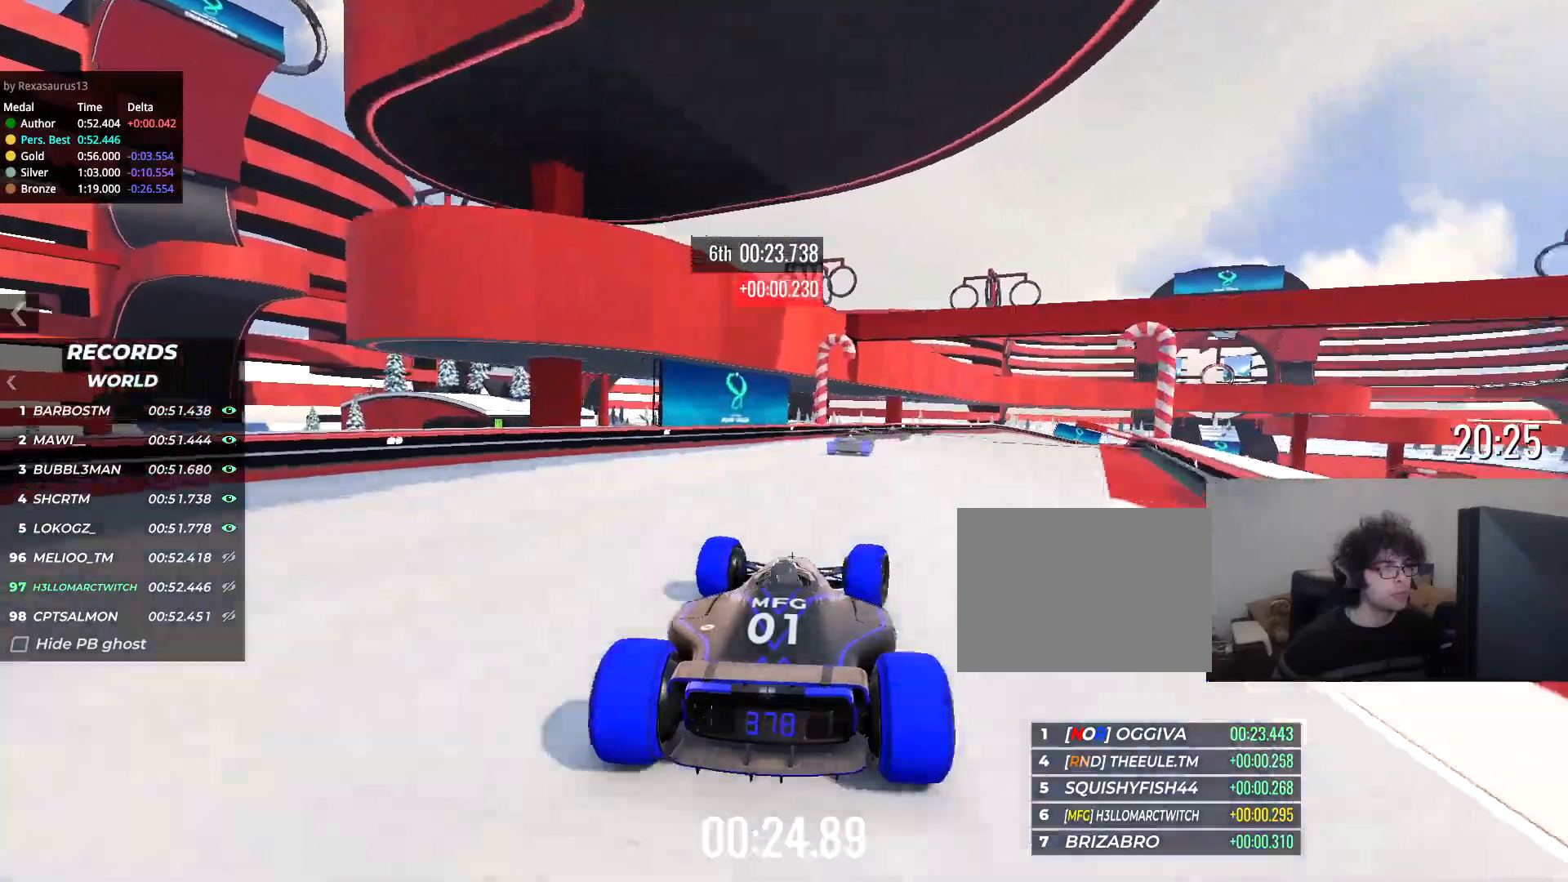
{"keys": ["right", "up"], "events": [[33, "right", "down"]]}
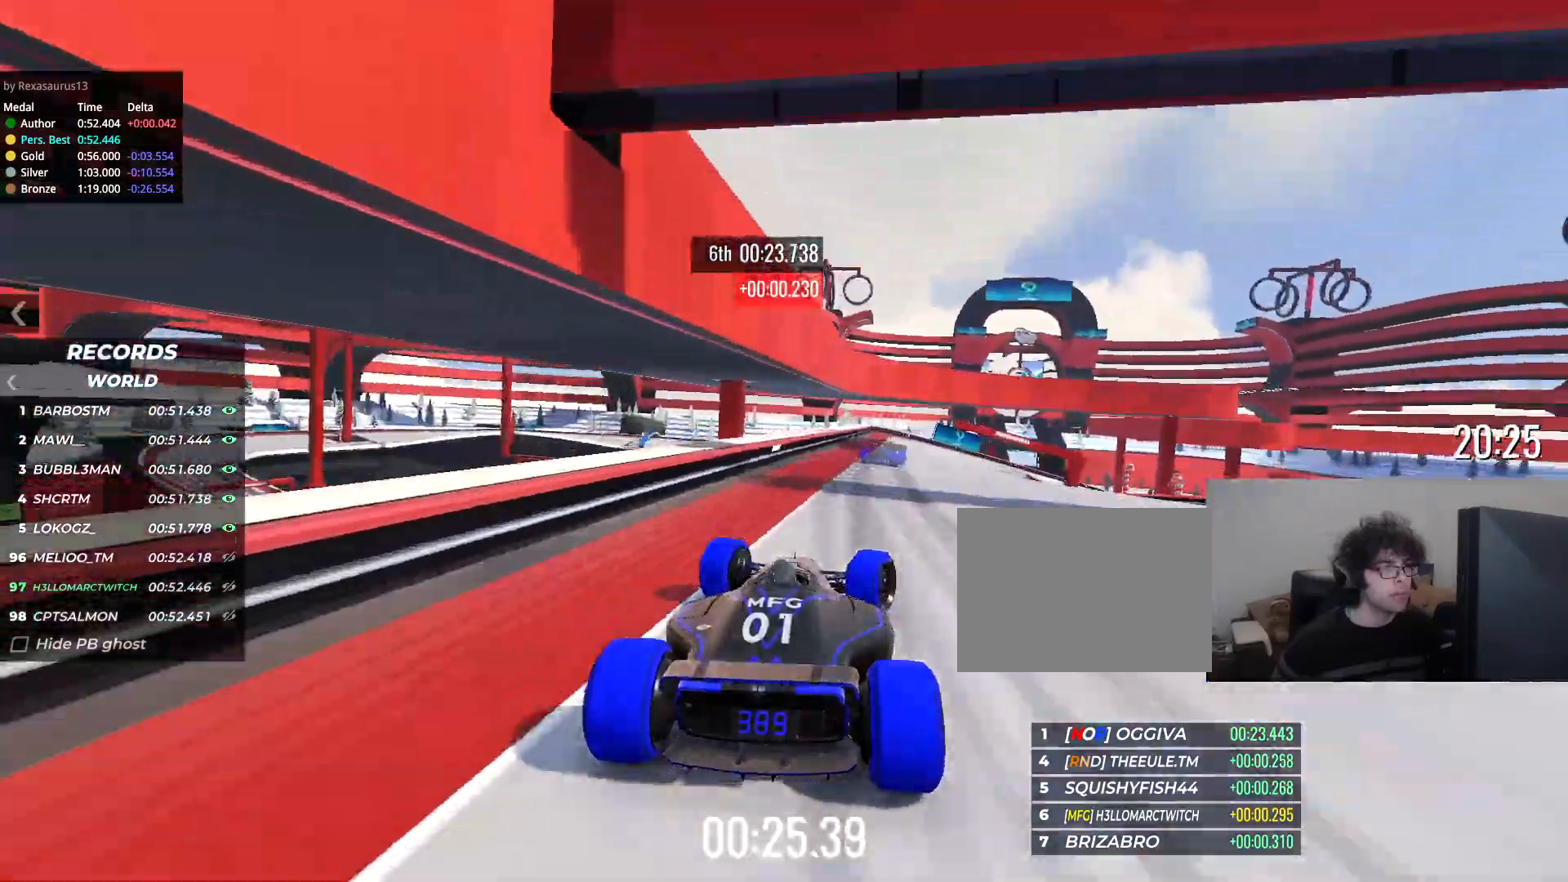
{"keys": ["down", "right", "up"], "events": [[134, "down", "down"]]}
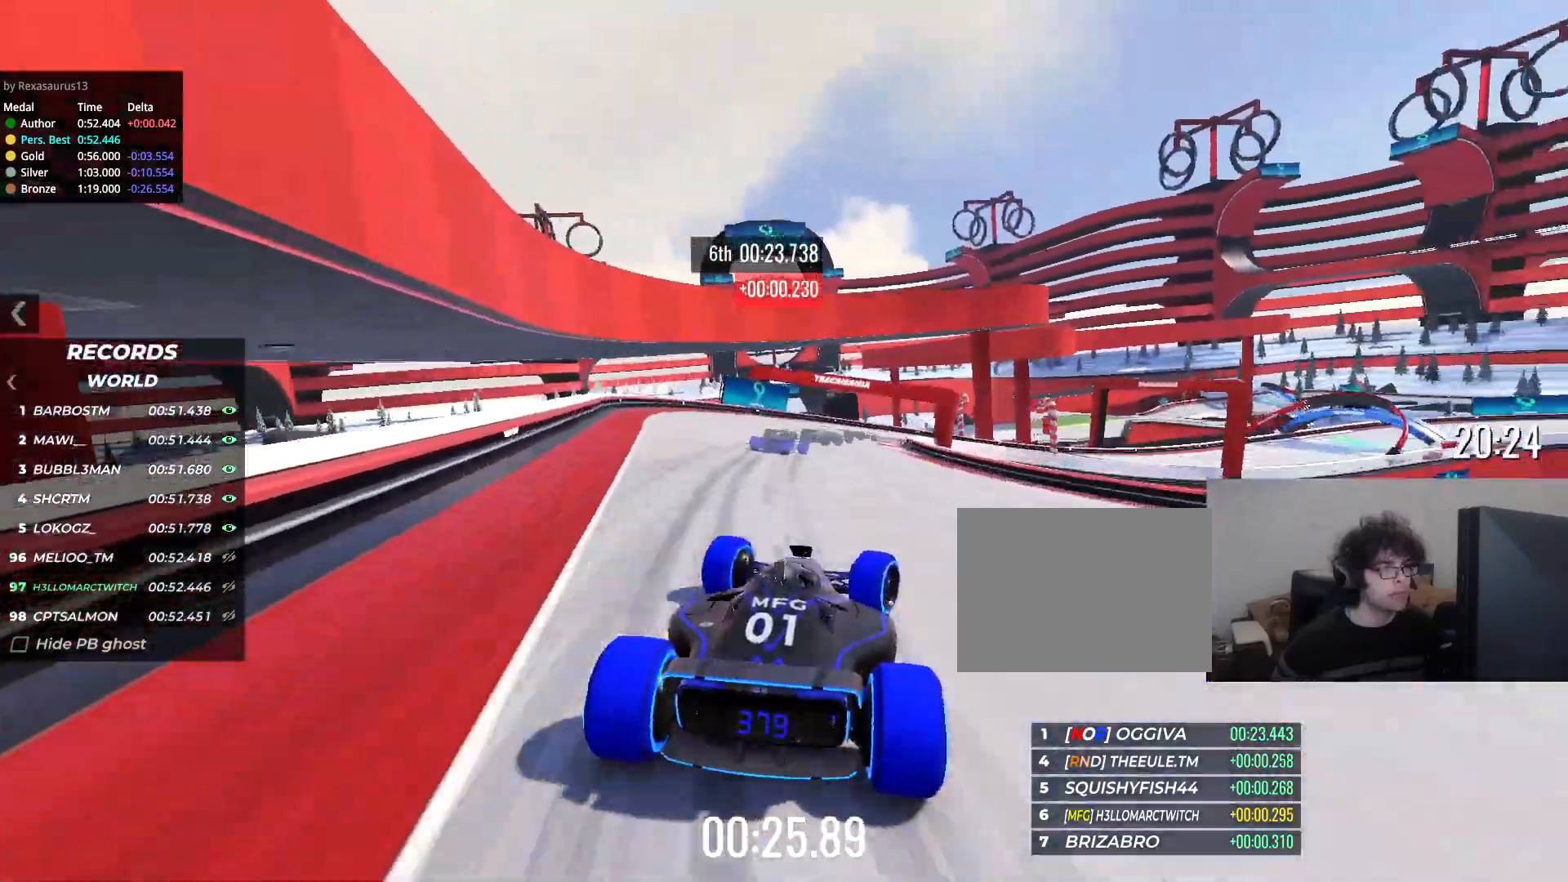
{"keys": ["right", "up"], "events": [[50, "down", "up"], [333, "up", "up"], [400, "up", "down"]]}
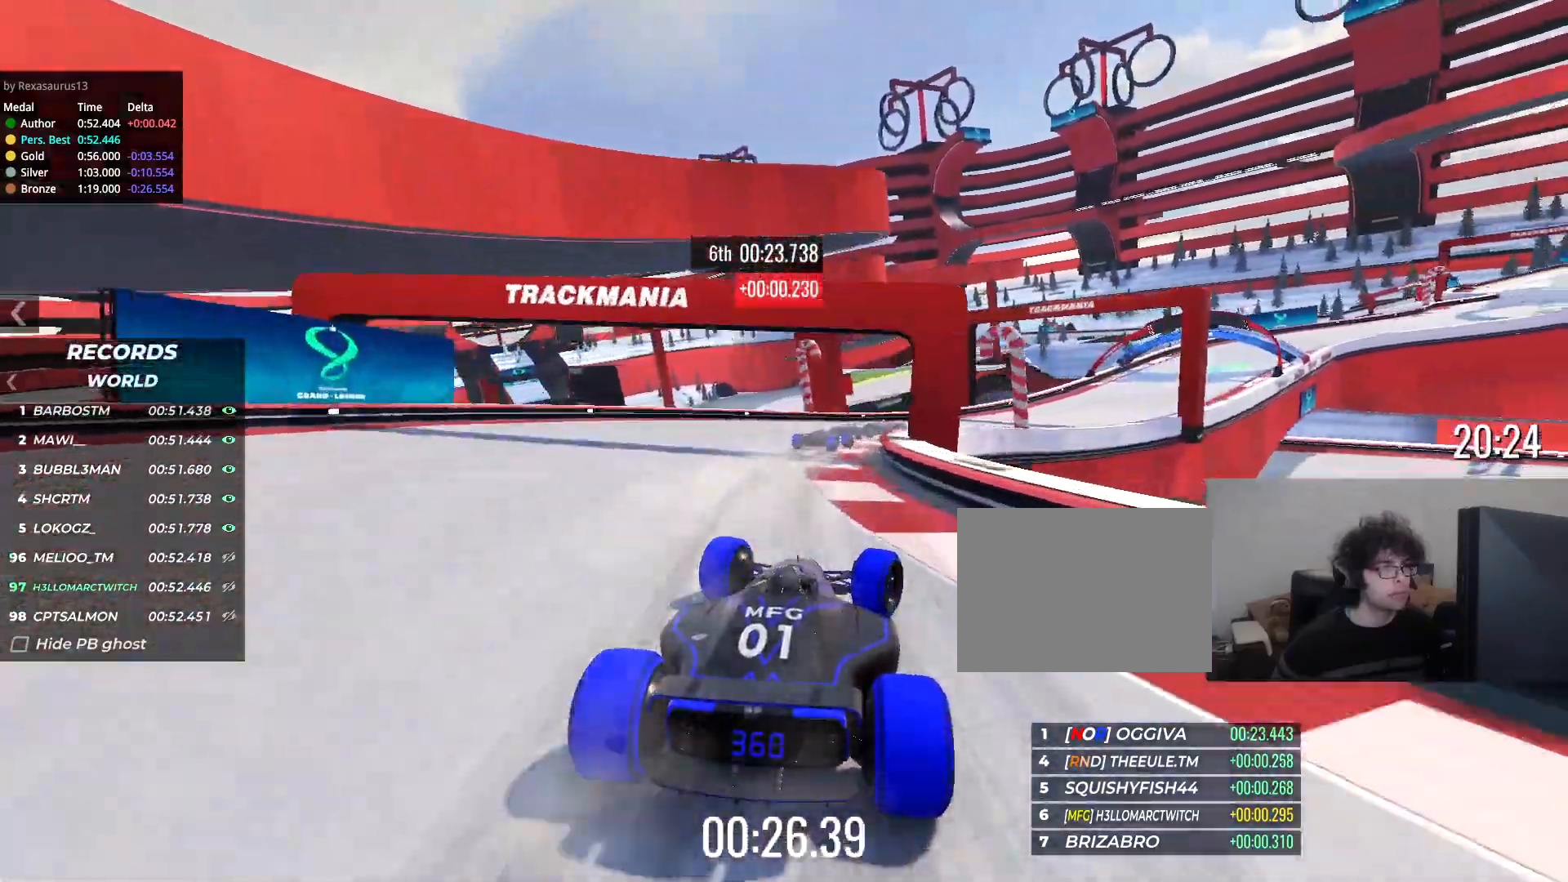
{"keys": ["right", "up"], "events": []}
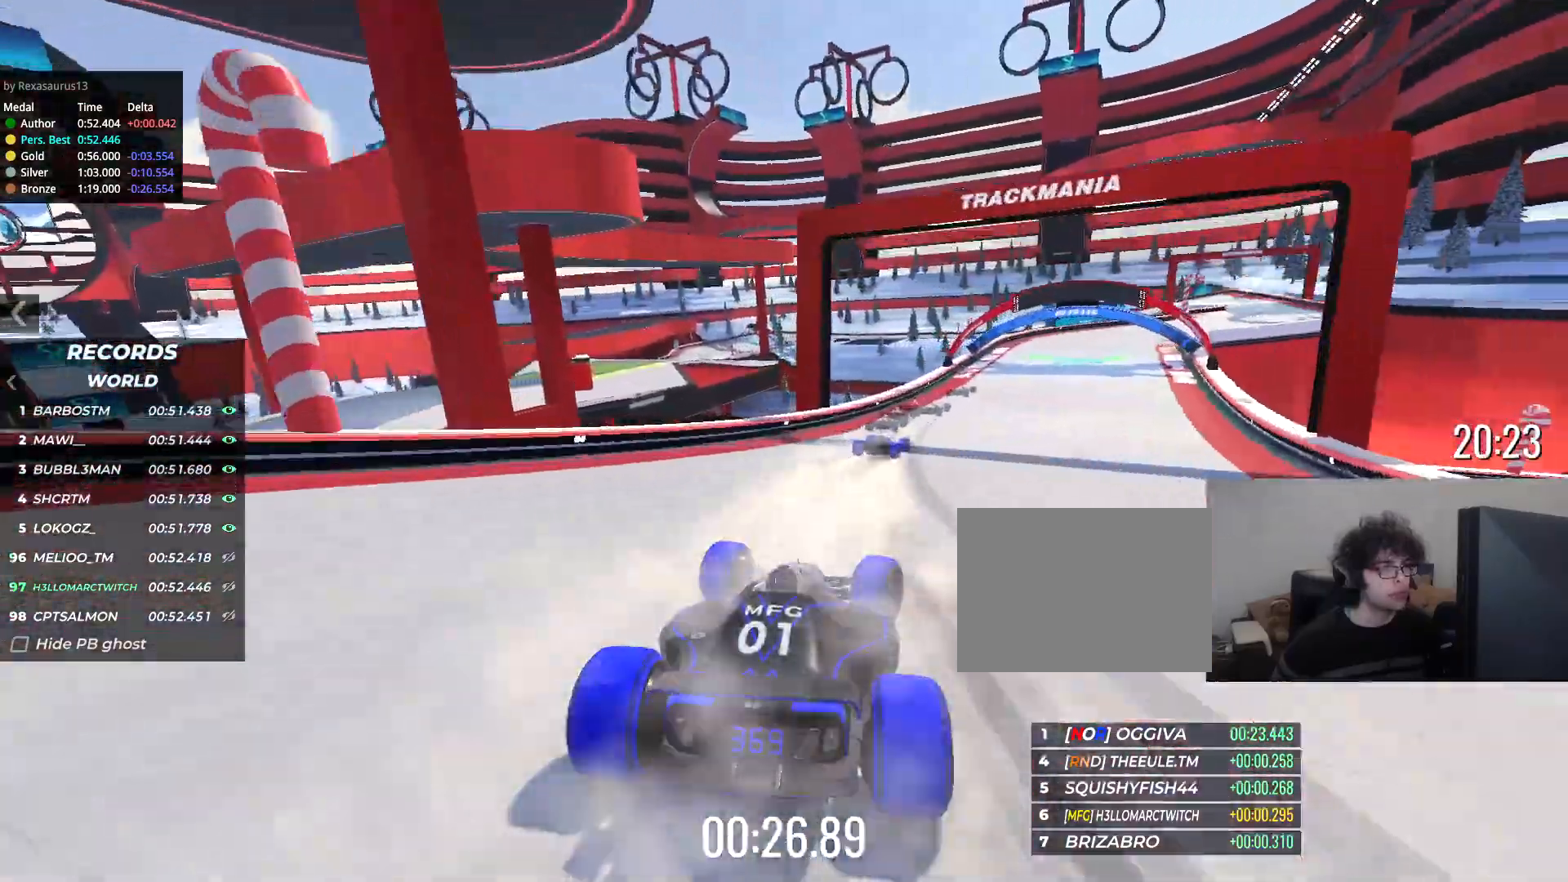
{"keys": ["right", "up"], "events": []}
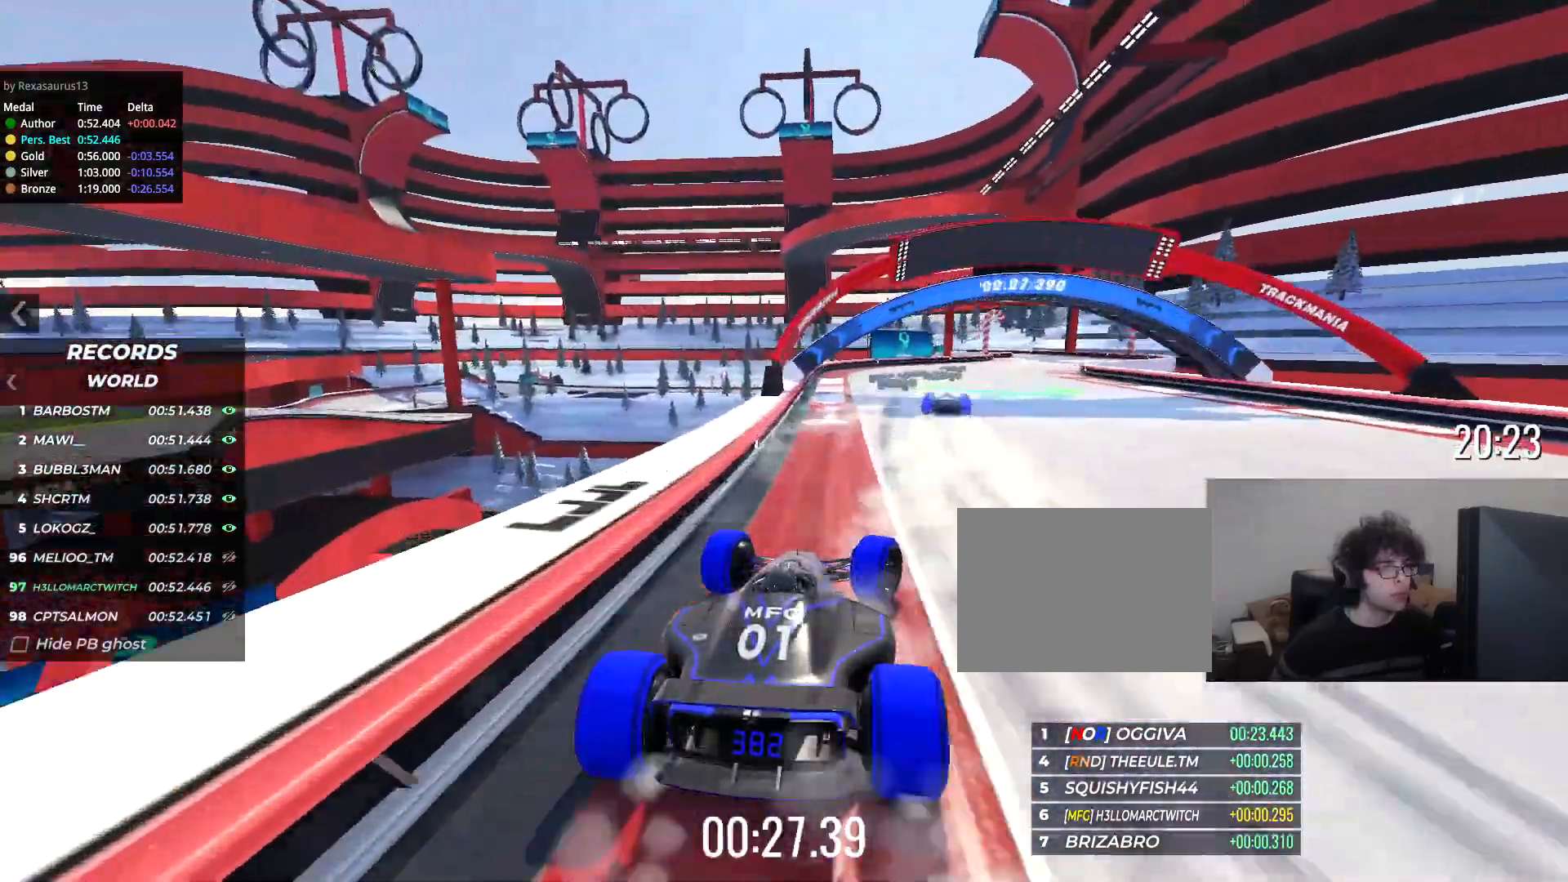
{"keys": ["right", "up"], "events": [[334, "right", "up"], [401, "right", "down"]]}
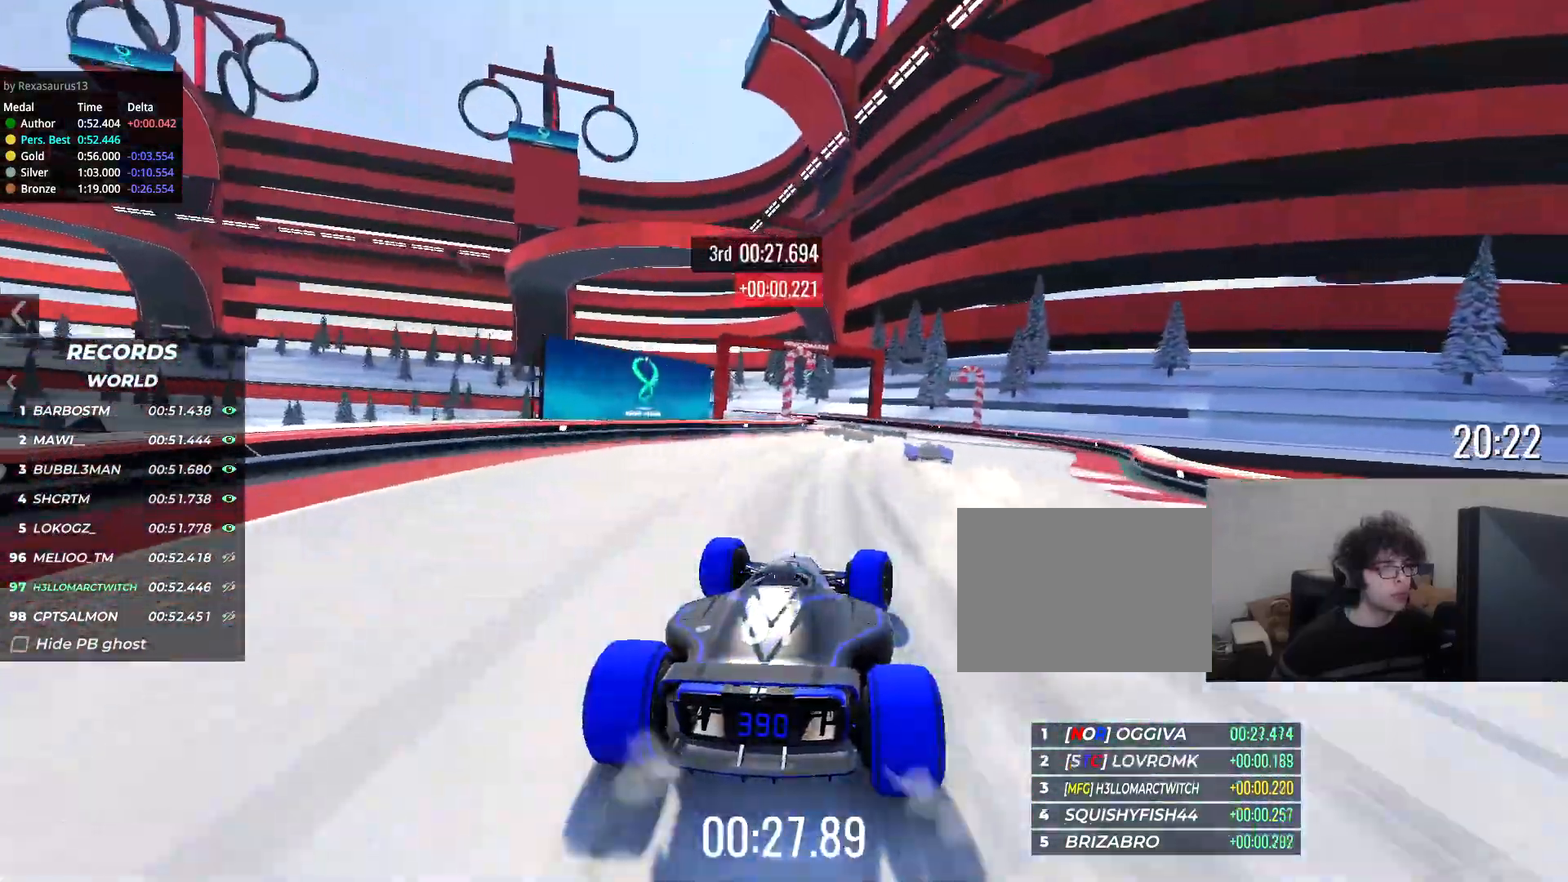
{"keys": ["left", "up"], "events": [[16, "right", "up"], [200, "left", "down"]]}